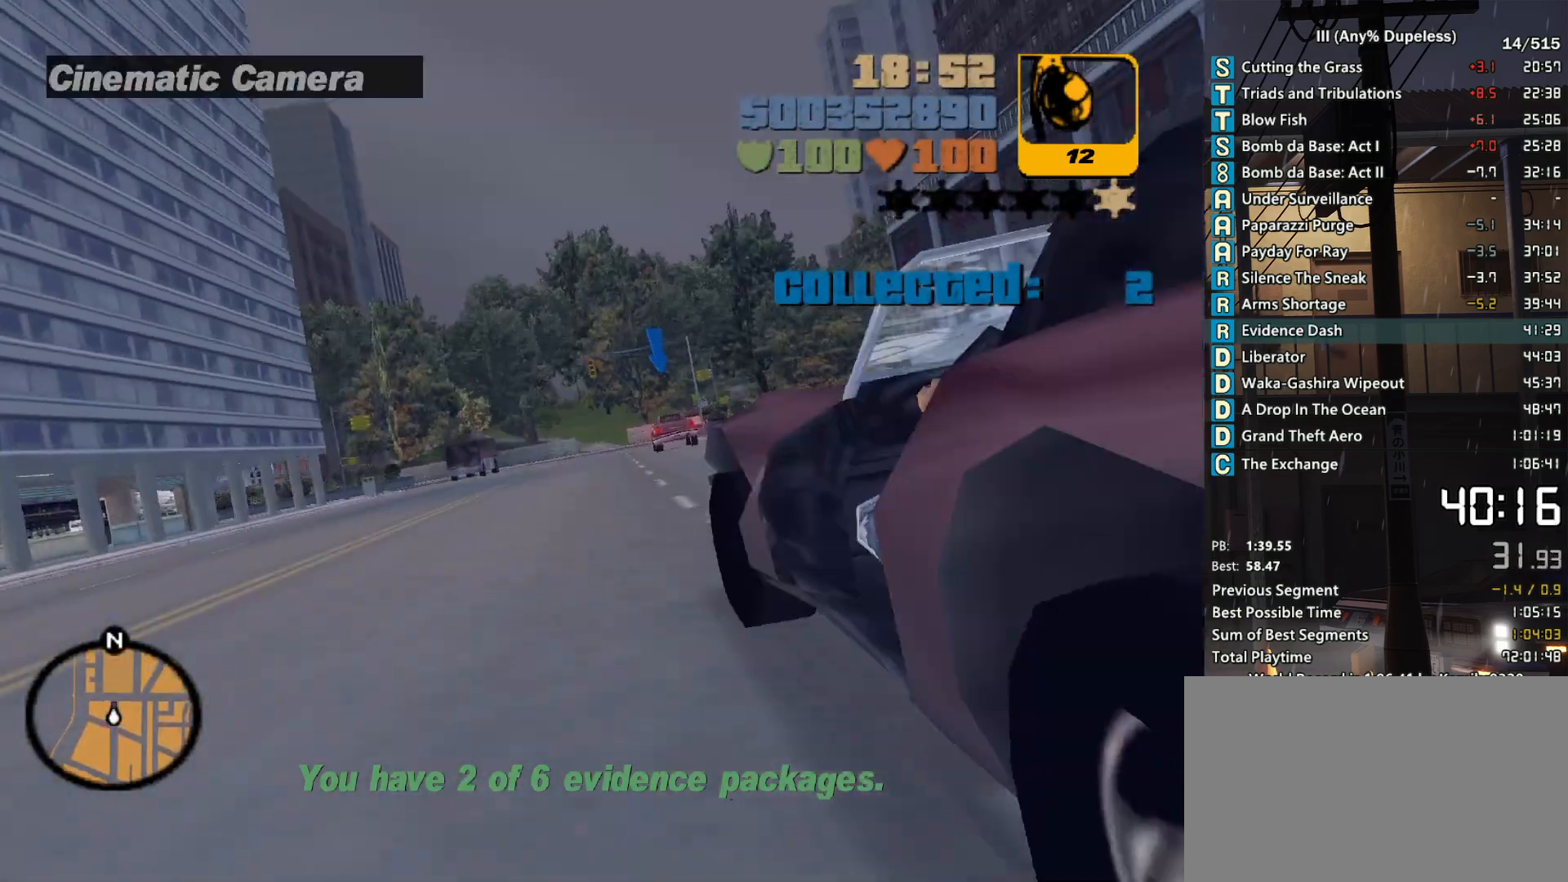
Gameplay with keyboard and mouse; each line is a JSON object with the keys and mouse buttons held at the frame after it. "events" lists presses ("down") and releases ("up") of "a", "alt", "c", "caps_lock", "ctrl", "d", "down", "e", "escape", "f", "f1", "f2", "f3", "left", "num4", "num6", "q", "r", "right", "s", "shift", "space", "tab", "tilde", "up", "w", "x", "z", "mouse_left", "mouse_middle", "mouse_right", "mouse_mb4", "mouse_mb5", "mouse_wheel_up" and "mouse_wheel_down" between this image and that frame as [ms after this image, input, new state], when the widget could be followed in between. "mouse_left", "mouse_middle", "mouse_right", "mouse_mb4", "mouse_mb5", "mouse_wheel_up", "mouse_wheel_down" = the "left", "middle", "right", "mb4", "mb5", "wheel_up", "wheel_down" buttons of the "mouse" list. No other keys are recorded. Not read: mouse_move.
{"keys": ["w"], "mouse": [], "events": [[33, "tab", "down"], [133, "tab", "up"], [183, "tab", "down"], [266, "tab", "up"]]}
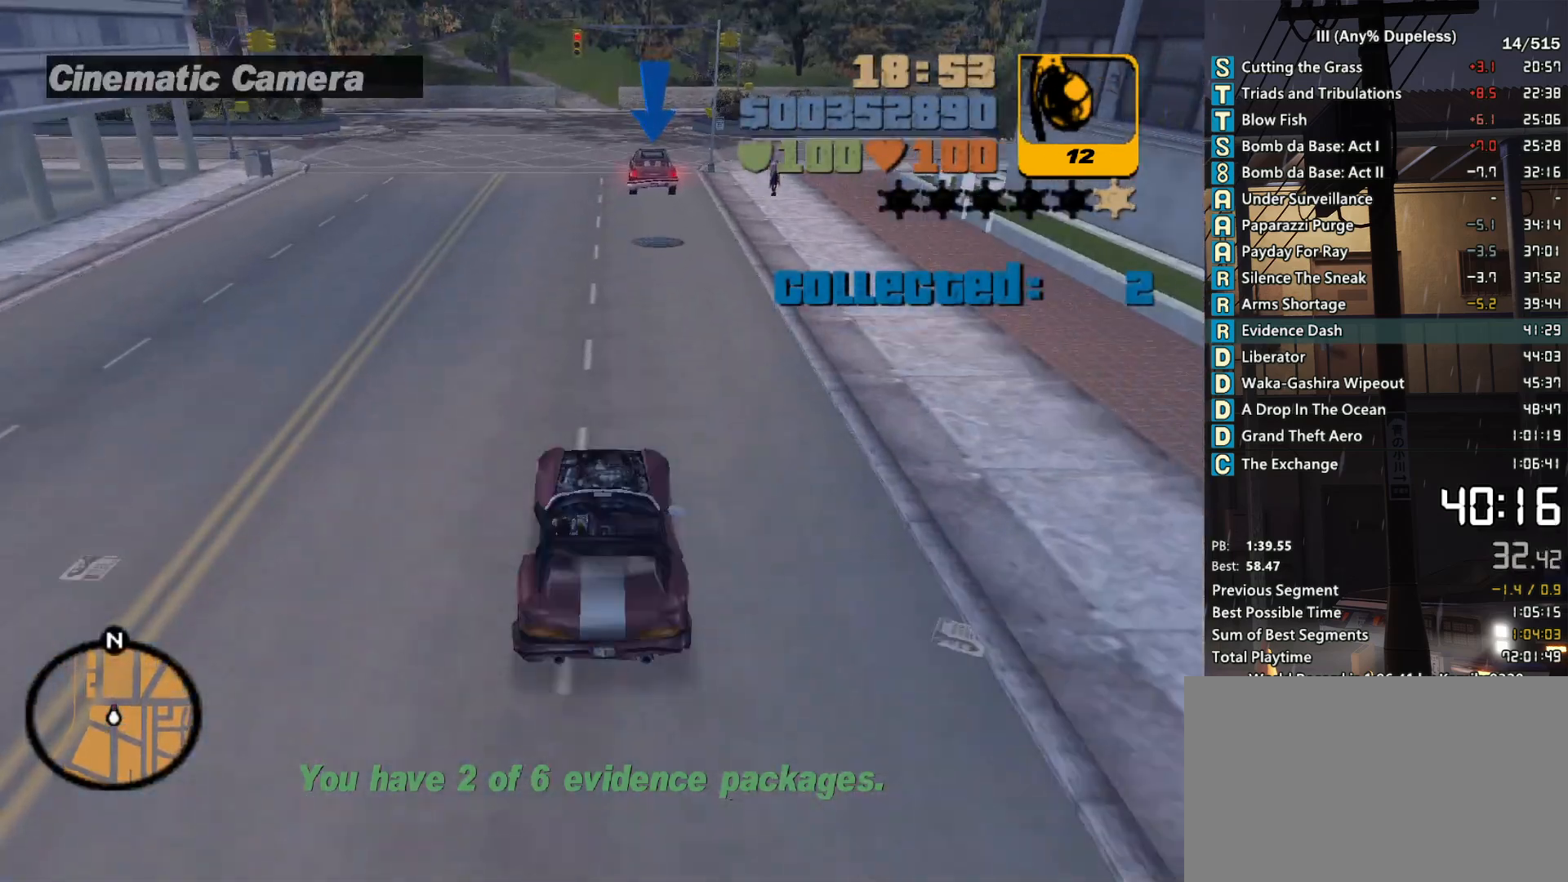
{"keys": ["s"], "mouse": [], "events": [[233, "w", "up"], [283, "d", "down"], [333, "d", "up"], [333, "s", "down"]]}
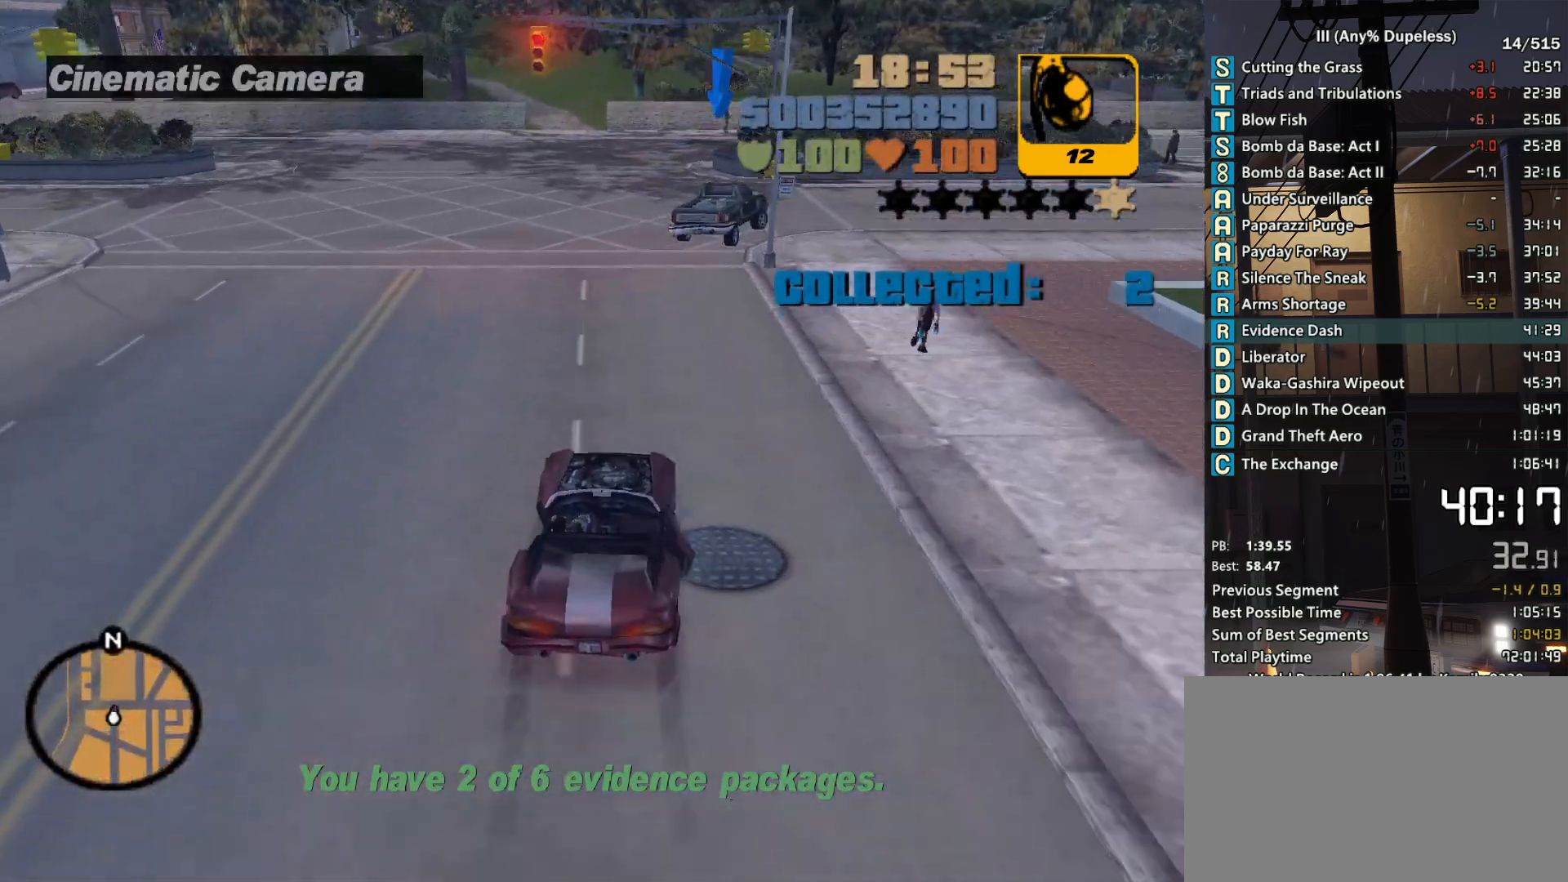
{"keys": ["d", "s", "space"], "mouse": [], "events": [[116, "s", "up"], [266, "a", "down"], [300, "a", "up"], [350, "d", "down"], [400, "s", "down"], [500, "space", "down"]]}
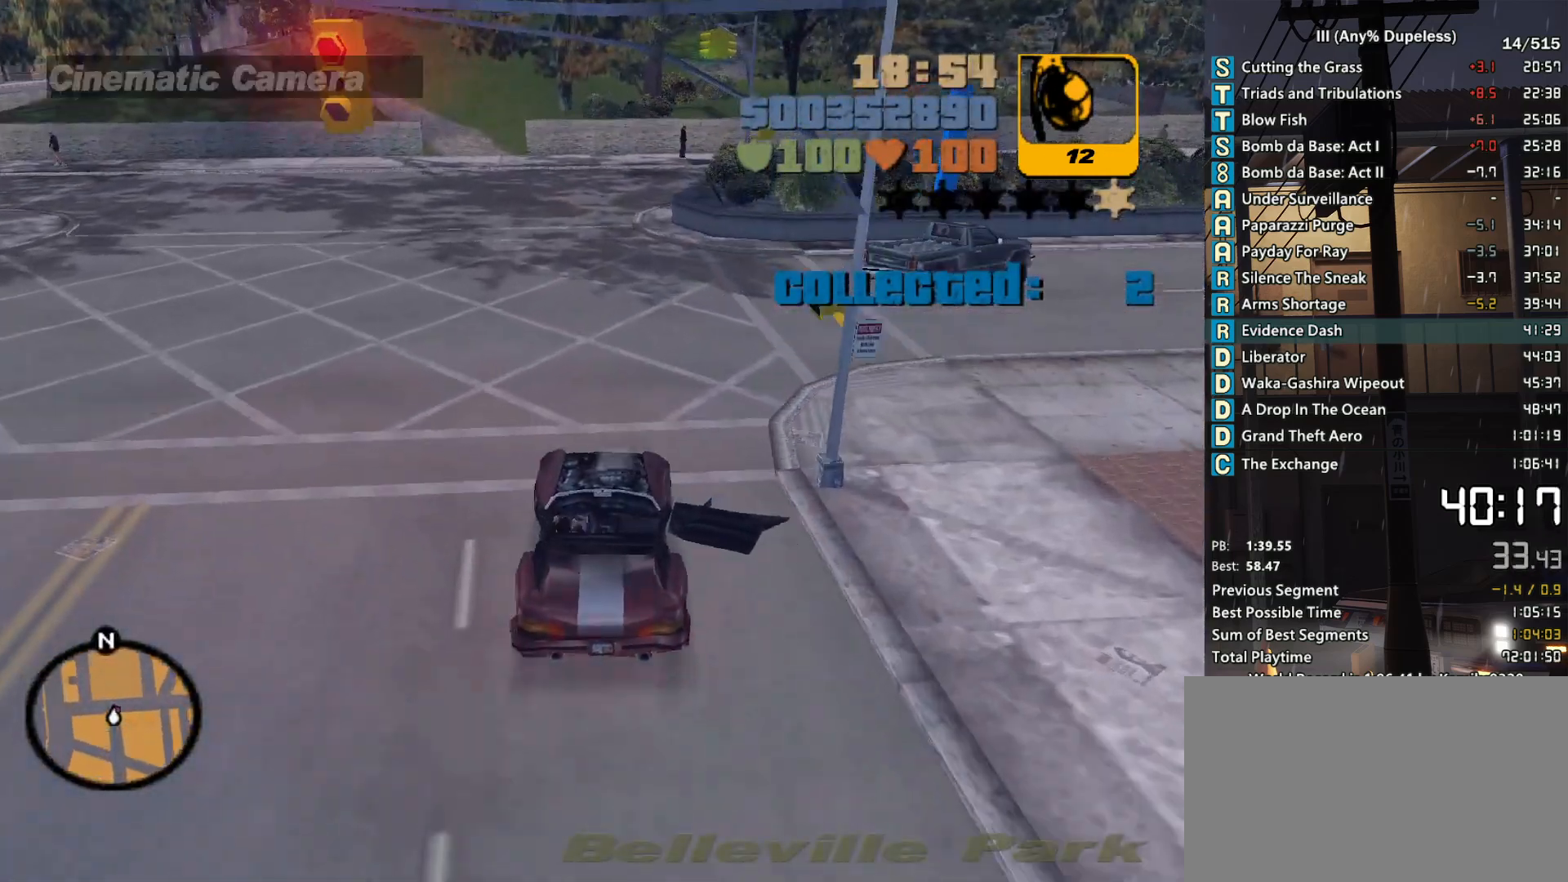
{"keys": ["d", "w"], "mouse": [], "events": [[33, "s", "up"], [83, "space", "up"], [266, "w", "down"], [316, "mouse_middle", "down"], [366, "w", "up"], [416, "mouse_middle", "up"], [466, "w", "down"]]}
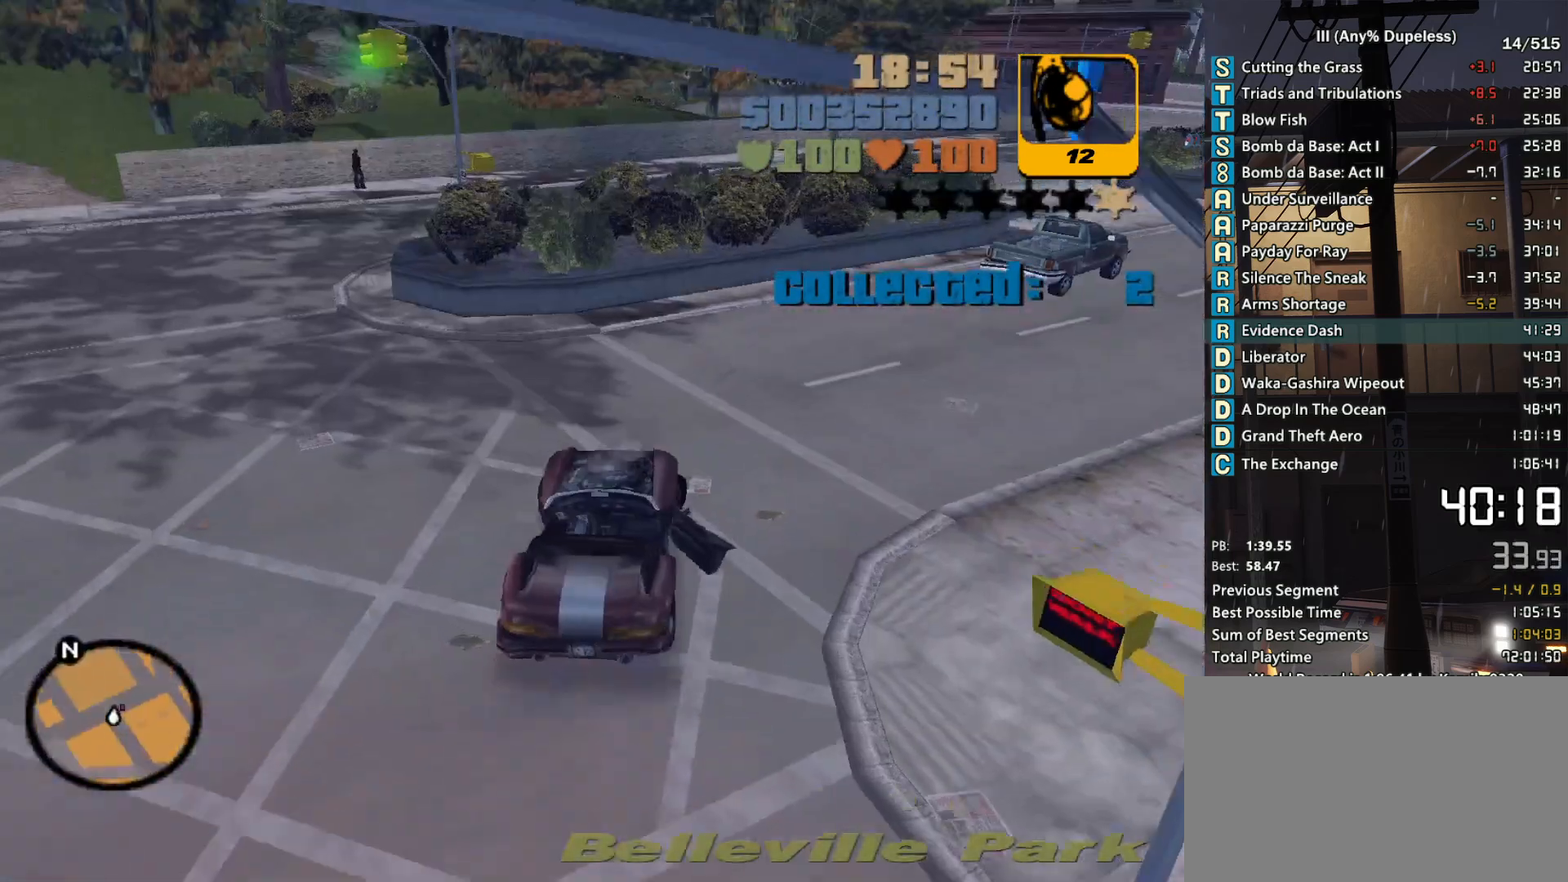
{"keys": ["w"], "mouse": [], "events": [[150, "mouse_middle", "down"], [250, "mouse_middle", "up"], [283, "d", "up"]]}
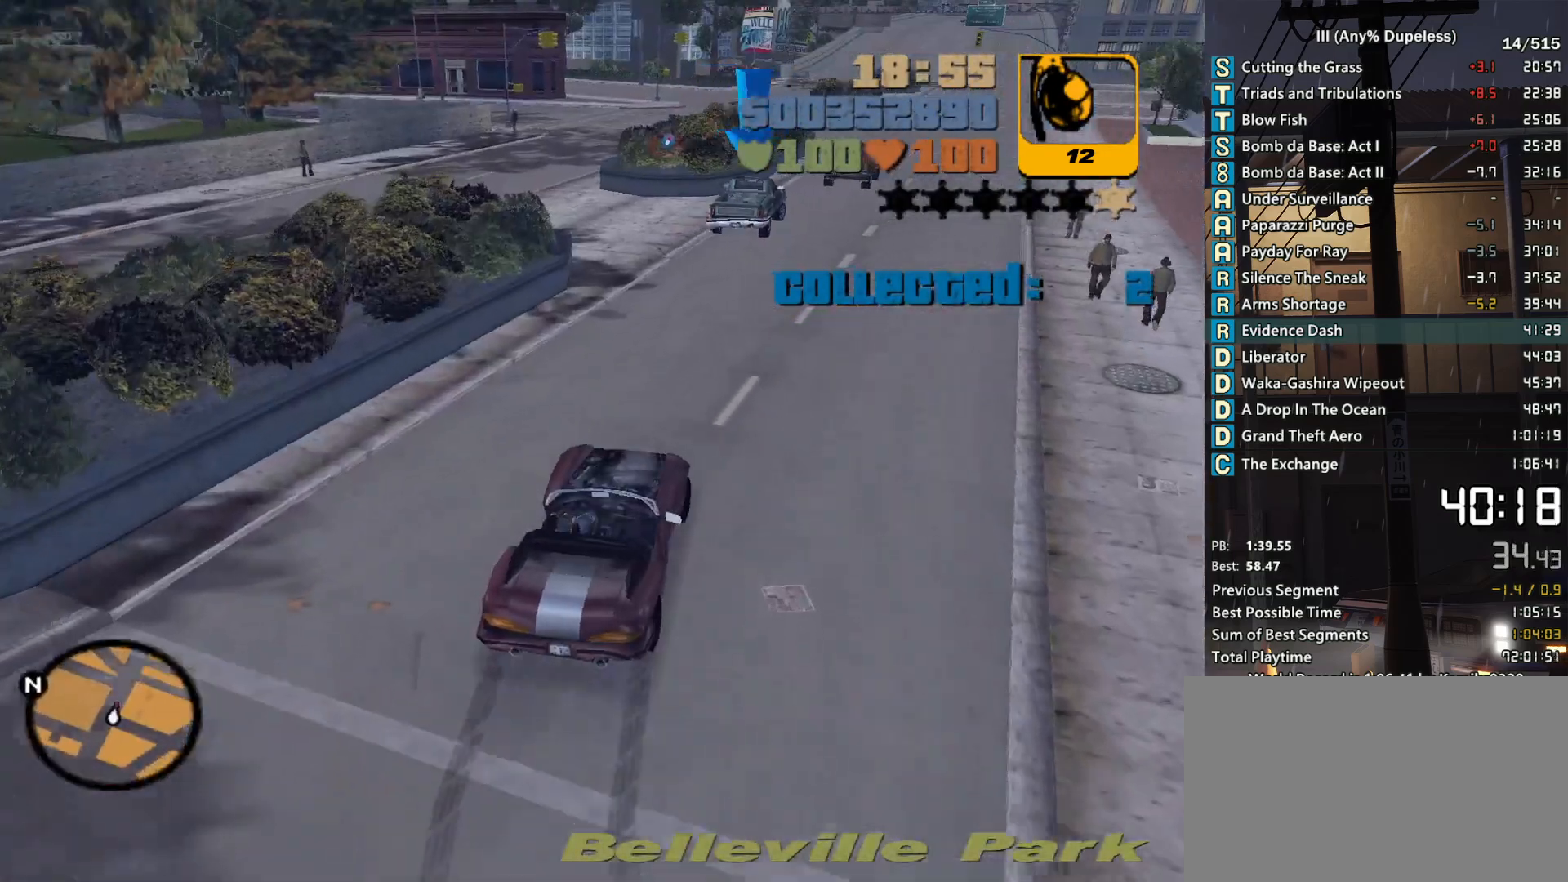
{"keys": ["w"], "mouse": [], "events": [[16, "d", "down"], [116, "d", "up"], [400, "d", "down"], [500, "d", "up"]]}
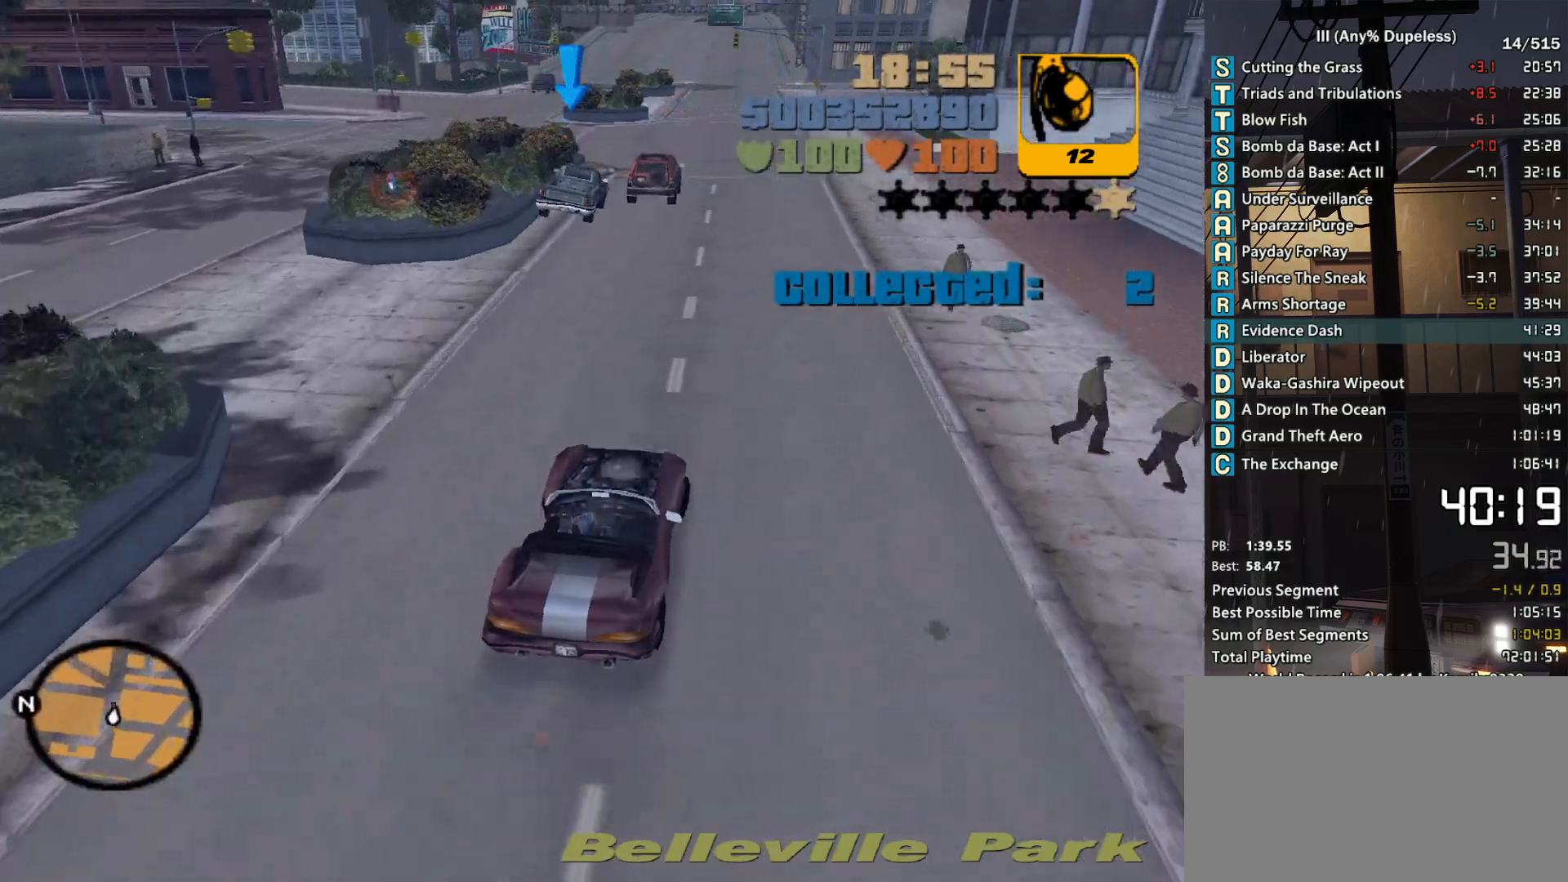
{"keys": ["w"], "mouse": [], "events": []}
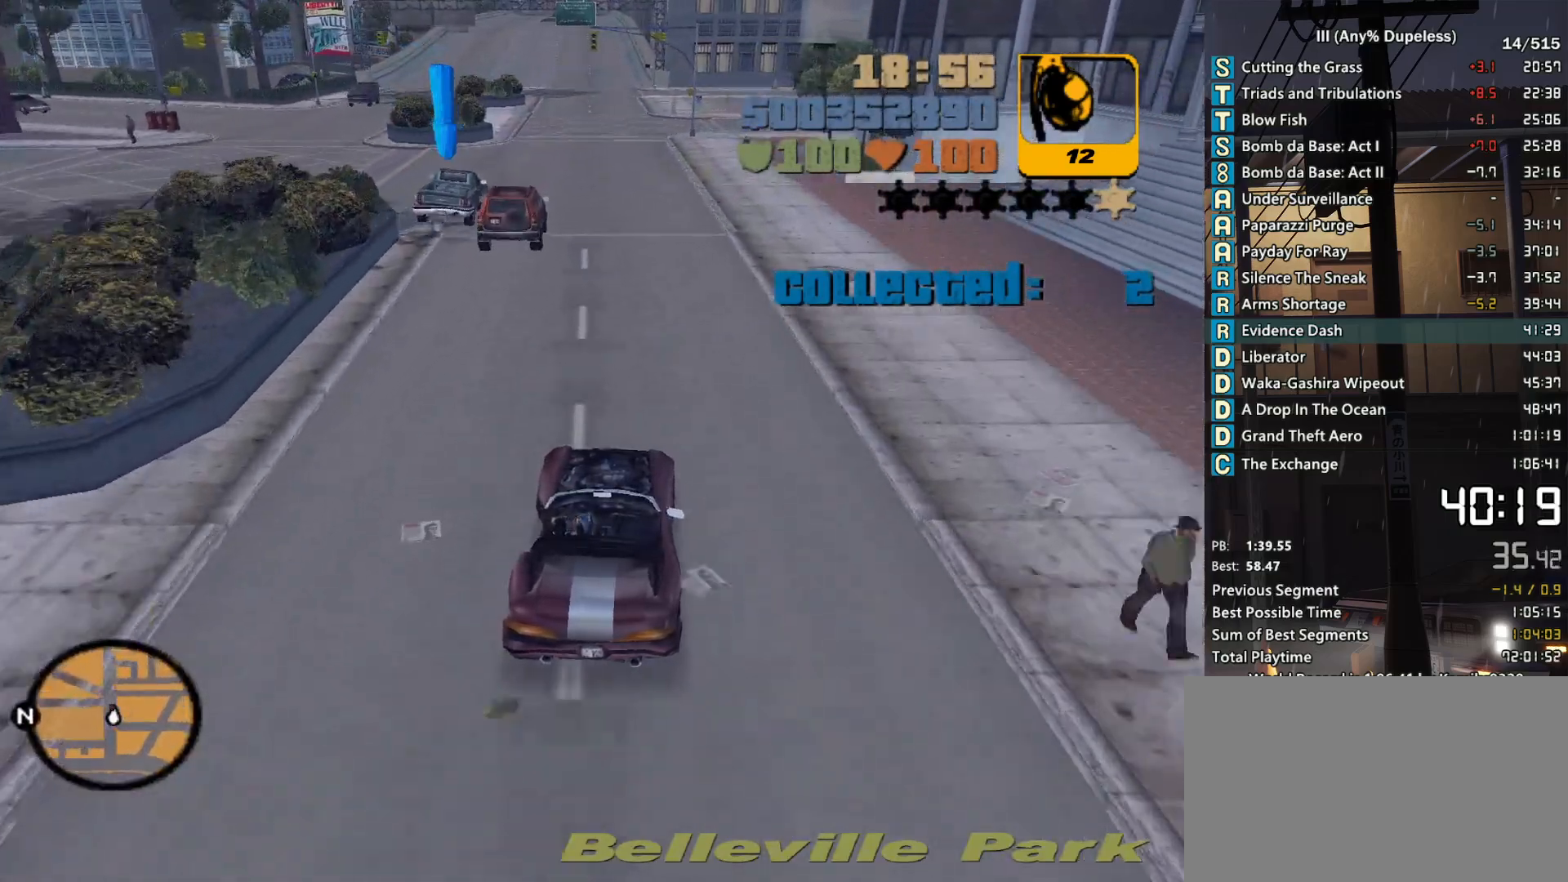
{"keys": ["d", "w"], "mouse": [], "events": [[50, "a", "down"], [100, "a", "up"], [250, "d", "down"], [383, "d", "up"], [483, "d", "down"]]}
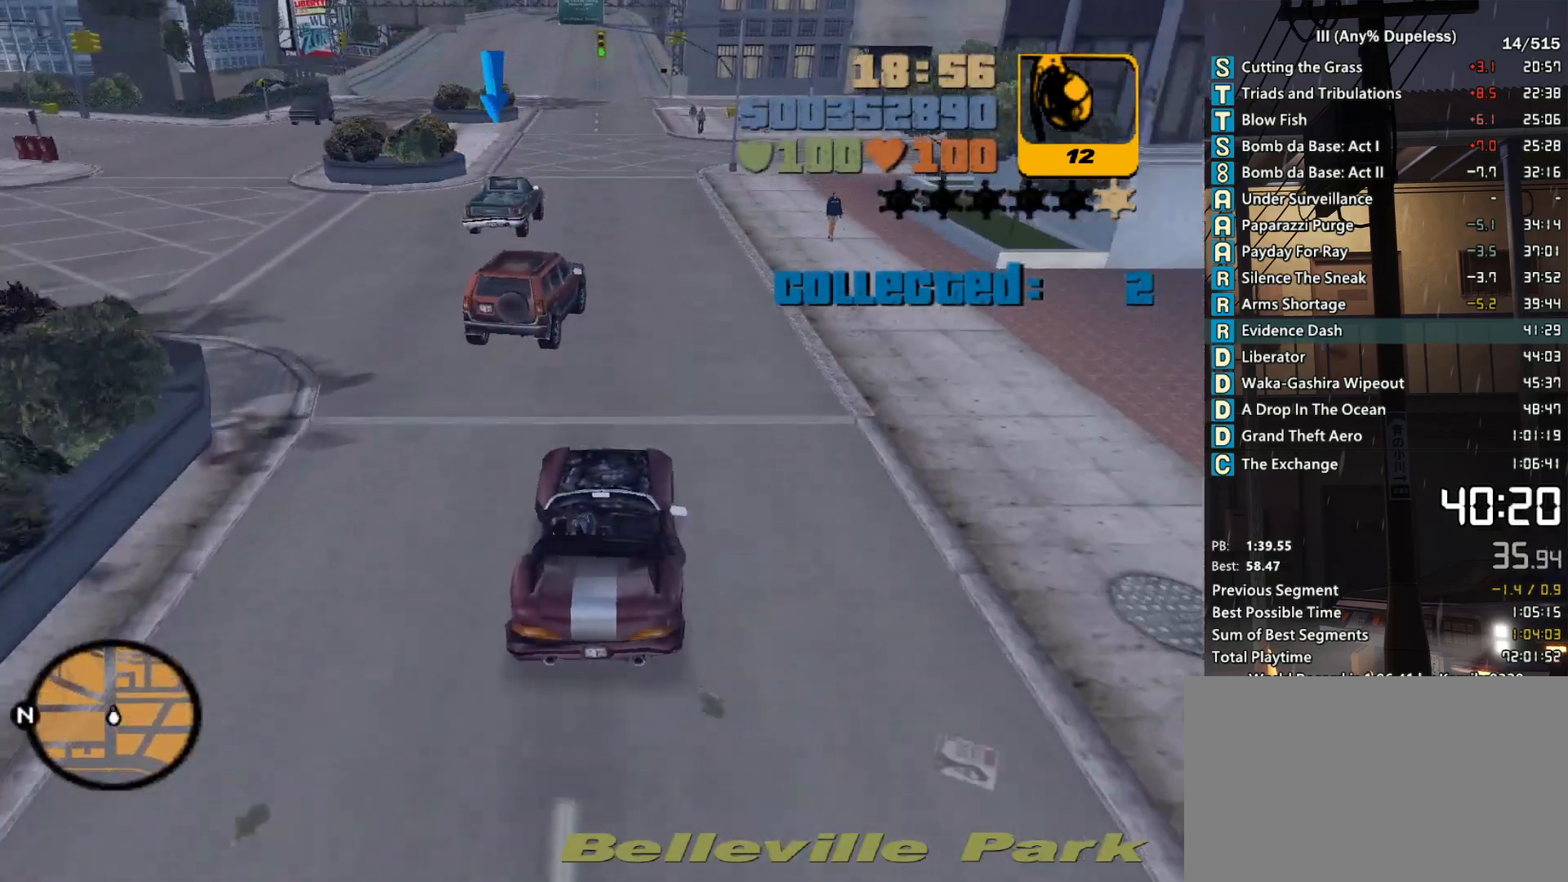
{"keys": ["w"], "mouse": [], "events": [[116, "d", "up"], [300, "a", "down"], [500, "a", "up"]]}
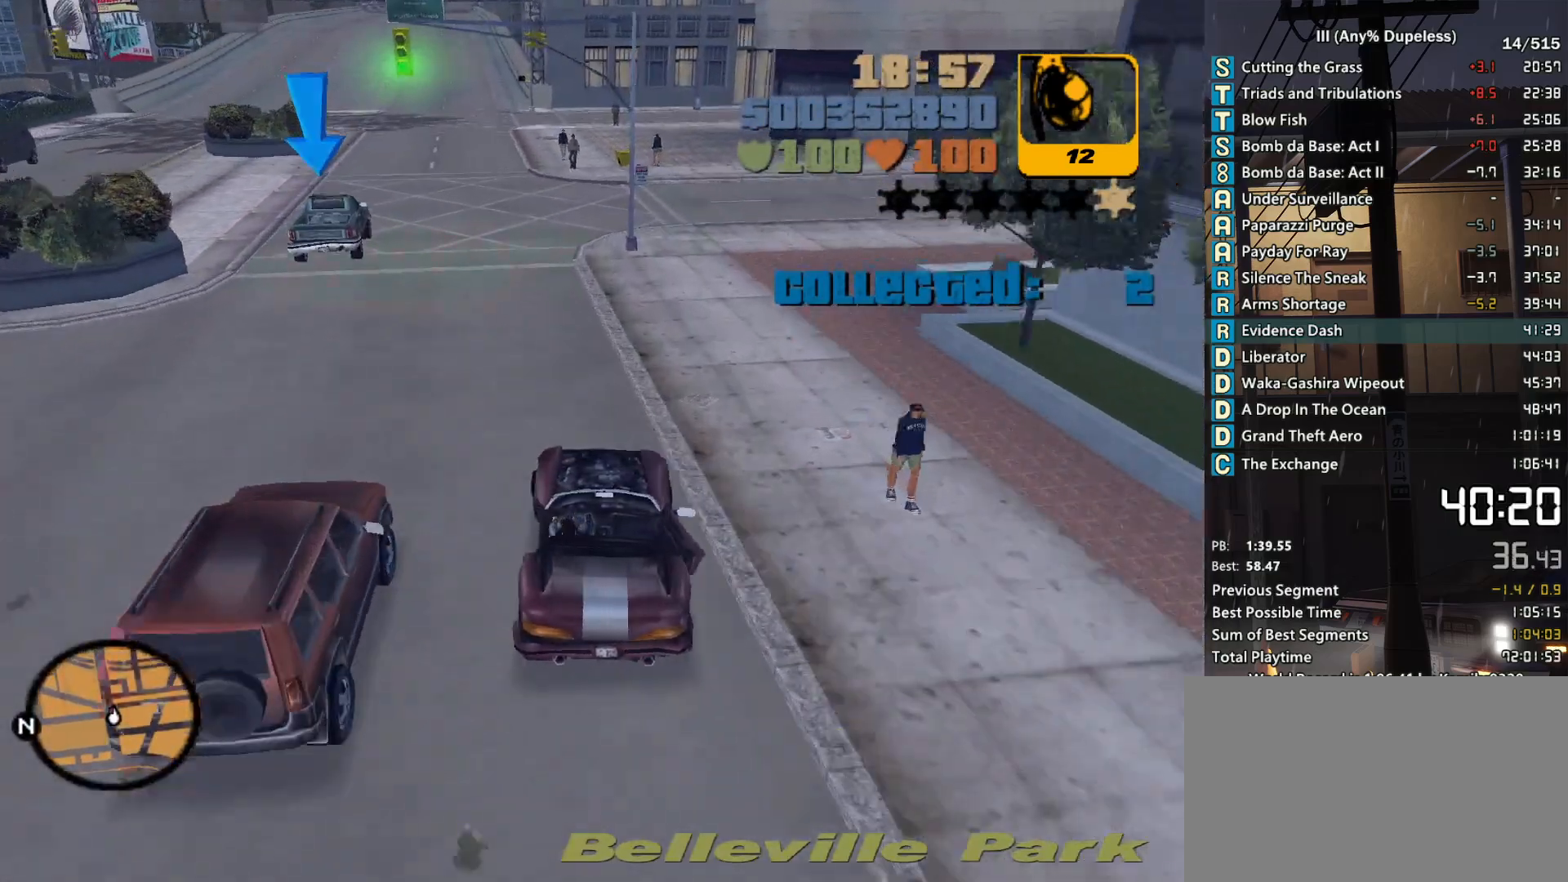
{"keys": ["a", "w"], "mouse": [], "events": [[183, "a", "down"], [233, "a", "up"], [466, "a", "down"]]}
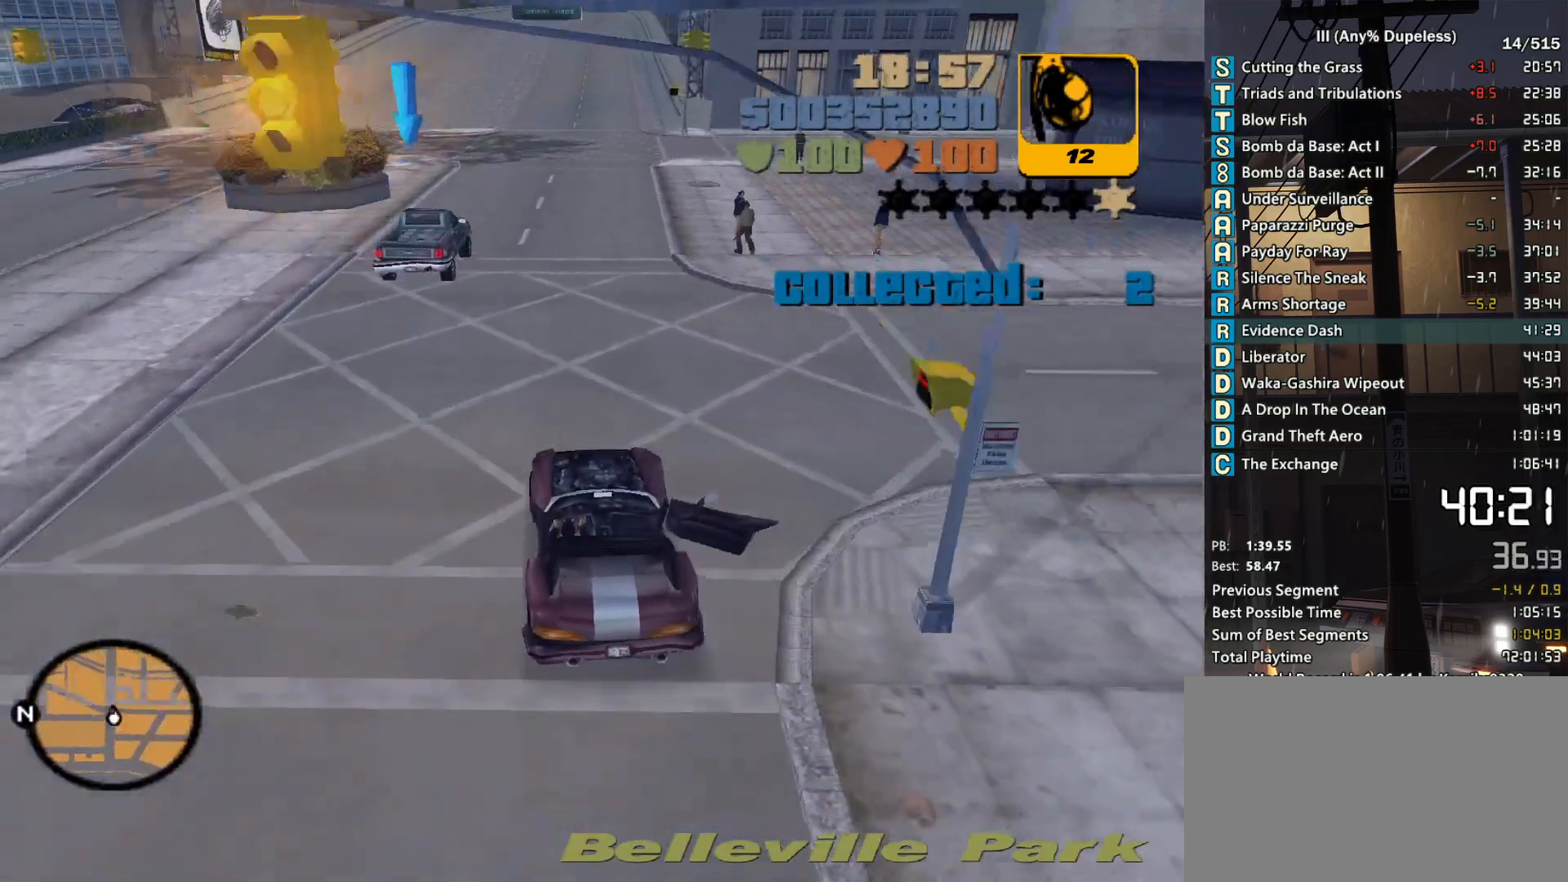
{"keys": ["s"], "mouse": [], "events": [[50, "a", "up"], [150, "w", "up"], [250, "s", "down"], [383, "s", "up"], [433, "s", "down"]]}
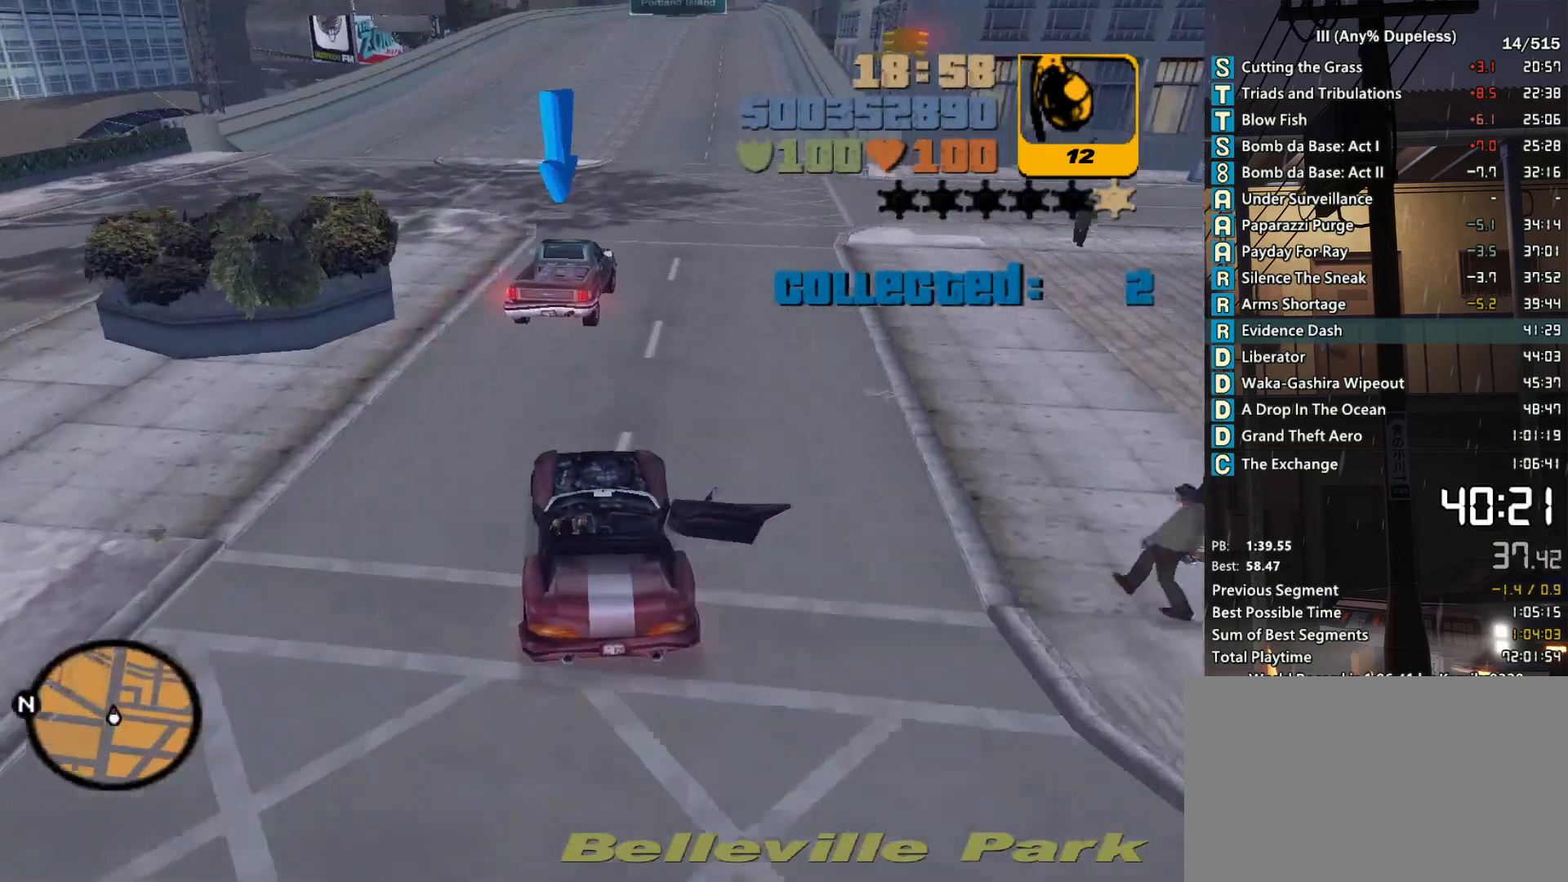
{"keys": [], "mouse": [], "events": [[66, "s", "up"], [166, "a", "down"], [216, "a", "up"], [300, "s", "down"], [400, "s", "up"]]}
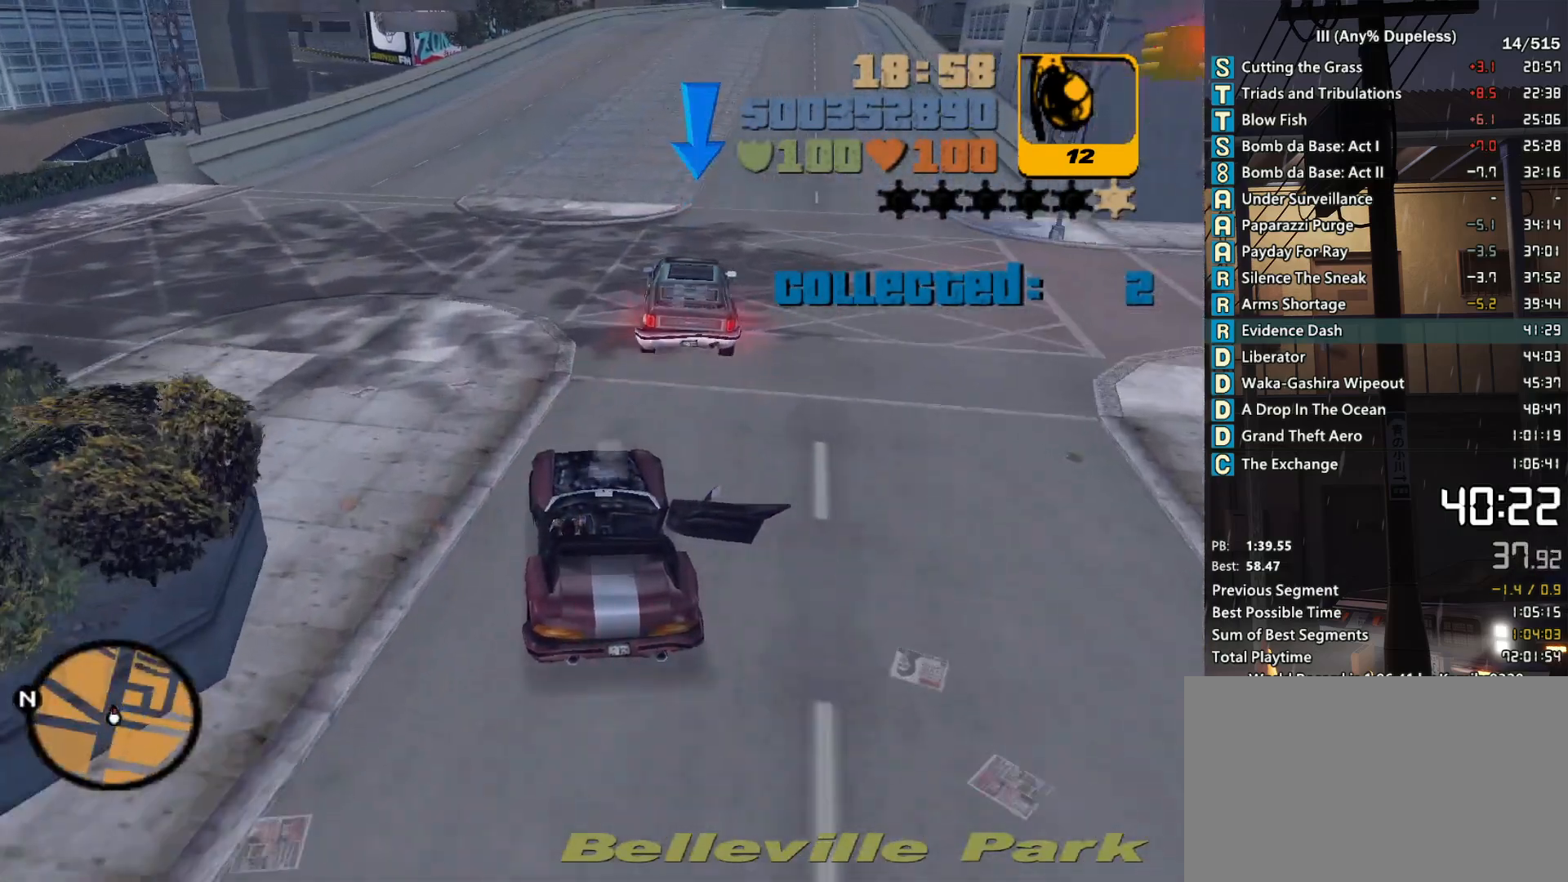
{"keys": ["w"], "mouse": [], "events": [[33, "d", "down"], [83, "d", "up"], [183, "a", "down"], [233, "w", "down"], [266, "a", "up"], [316, "w", "up"], [466, "w", "down"]]}
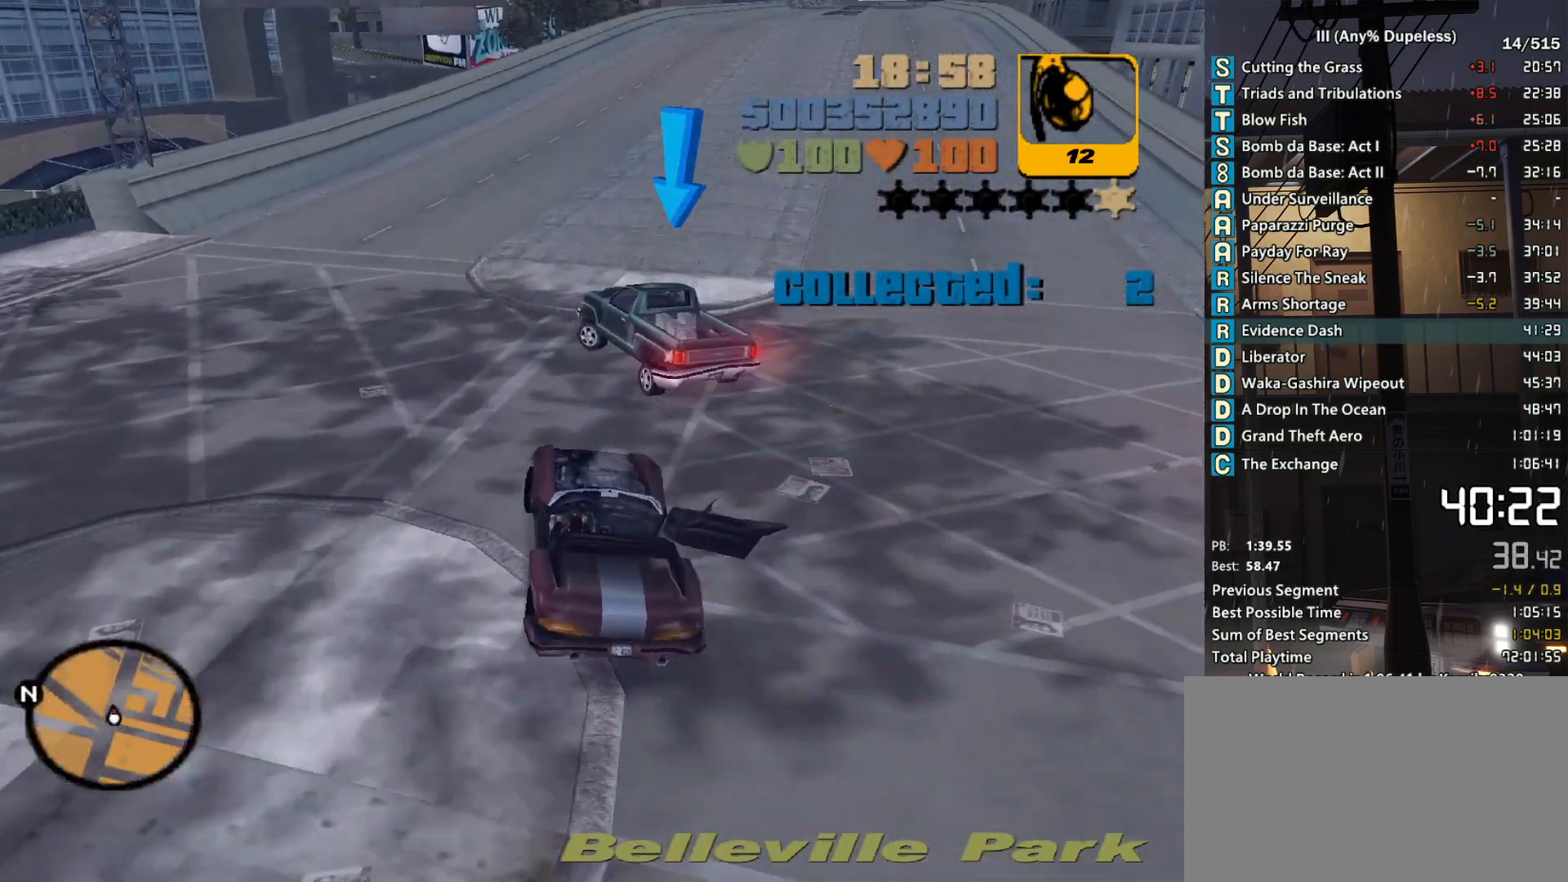
{"keys": ["d", "w"], "mouse": [], "events": [[150, "a", "down"], [200, "a", "up"], [383, "d", "down"]]}
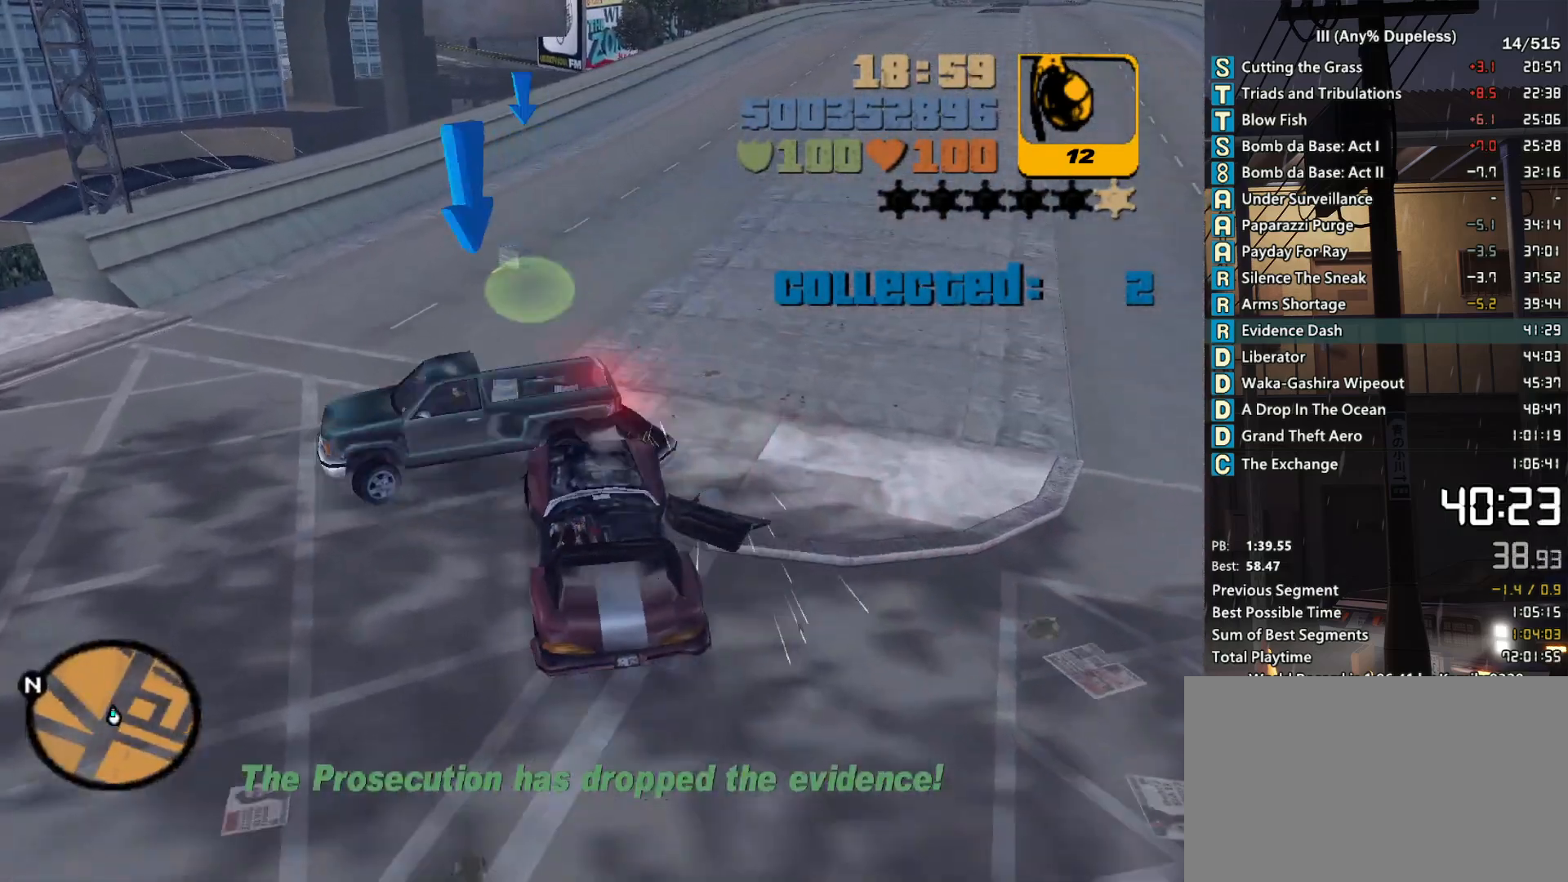
{"keys": ["a", "w"], "mouse": [], "events": [[66, "a", "down"], [66, "d", "up"], [166, "space", "down"], [166, "w", "up"], [400, "space", "up"], [450, "w", "down"]]}
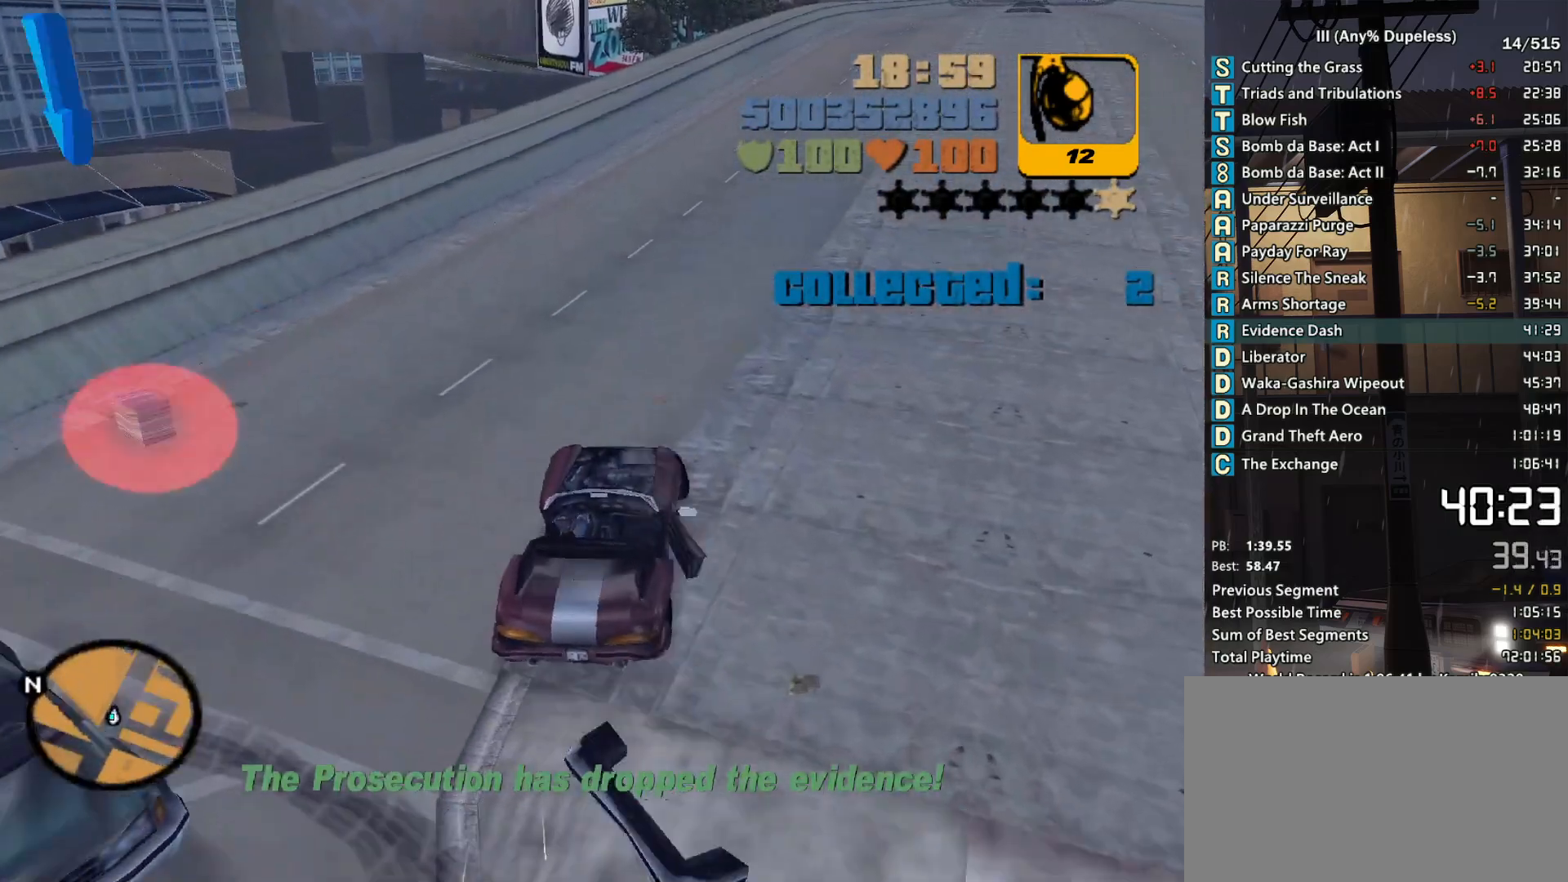
{"keys": ["a", "space", "w"], "mouse": [], "events": [[316, "space", "down"]]}
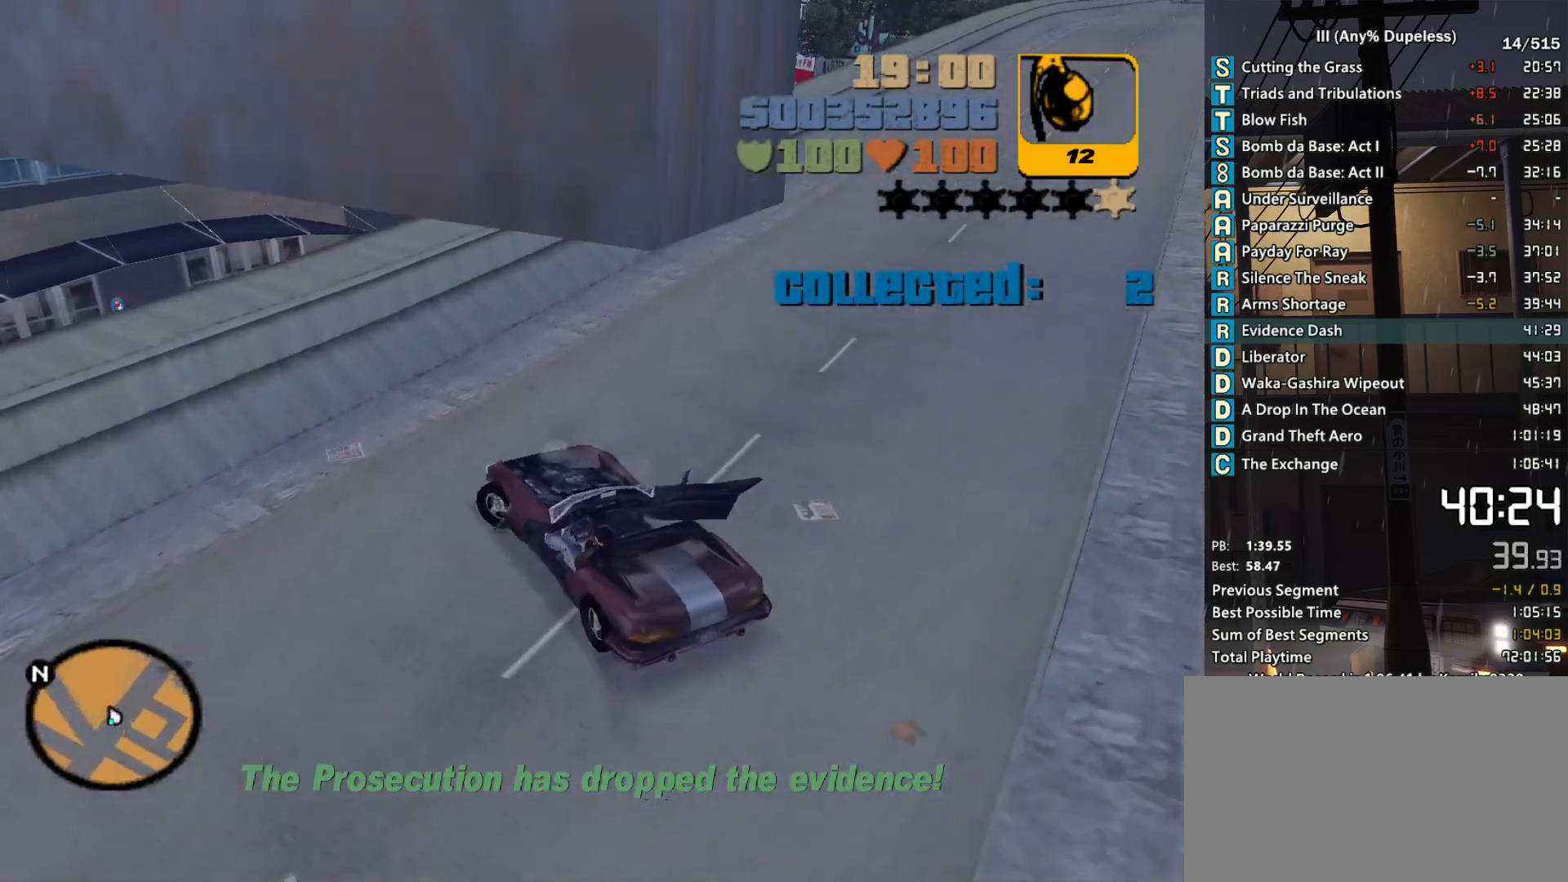
{"keys": ["a", "space", "w"], "mouse": [], "events": [[150, "space", "up"], [200, "space", "down"], [383, "space", "up"], [433, "space", "down"]]}
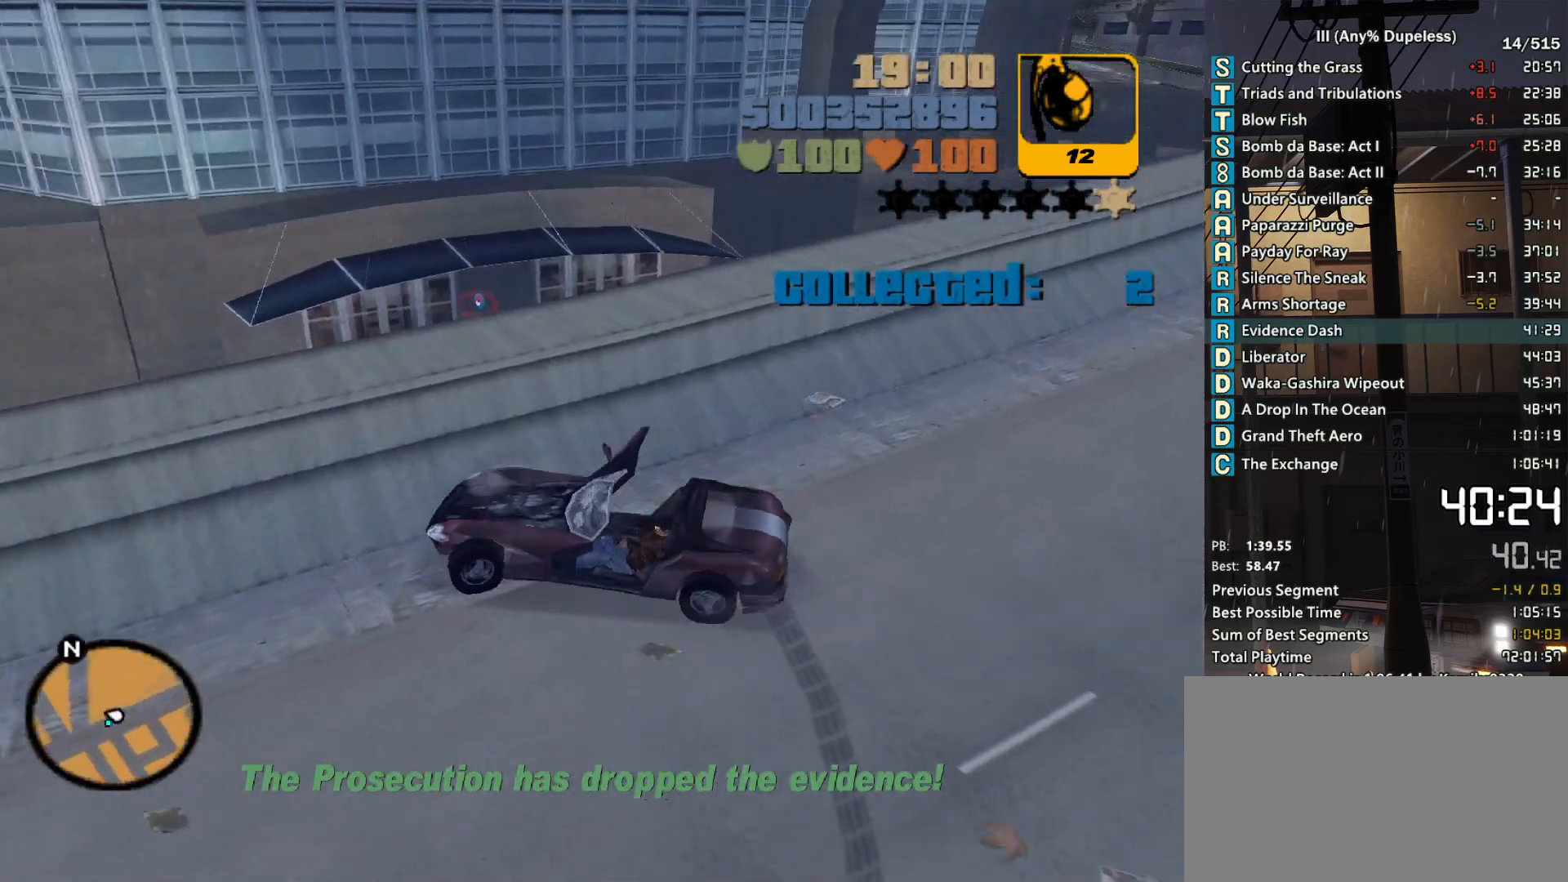
{"keys": ["w"], "mouse": [], "events": [[33, "space", "up"], [66, "mouse_middle", "down"], [166, "mouse_middle", "up"], [400, "mouse_middle", "down"], [450, "a", "up"], [500, "mouse_middle", "up"]]}
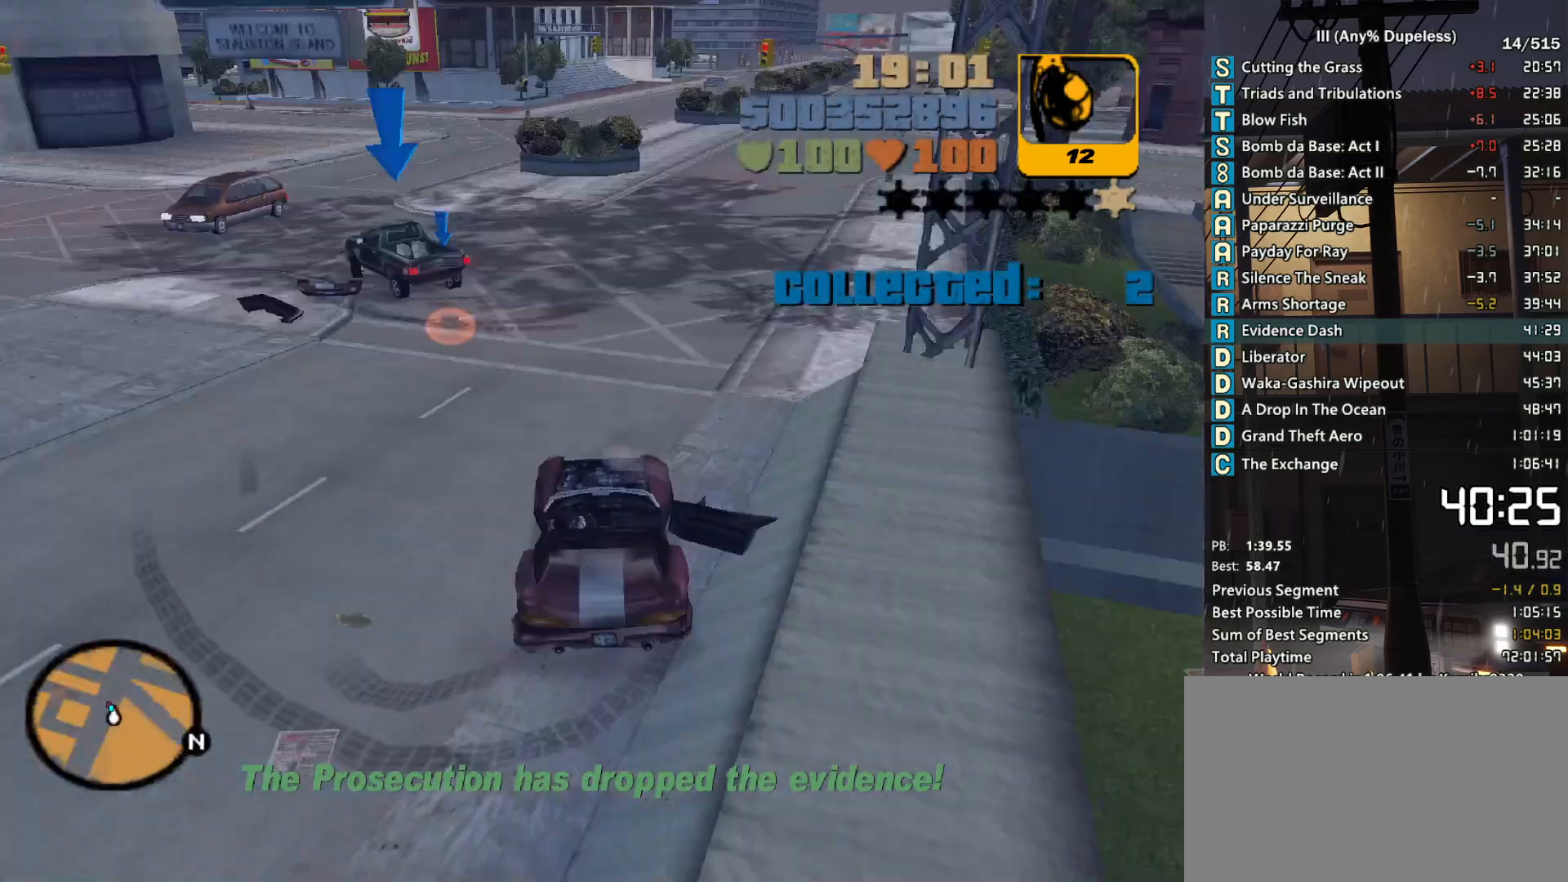
{"keys": ["w"], "mouse": [], "events": [[133, "a", "down"], [466, "a", "up"]]}
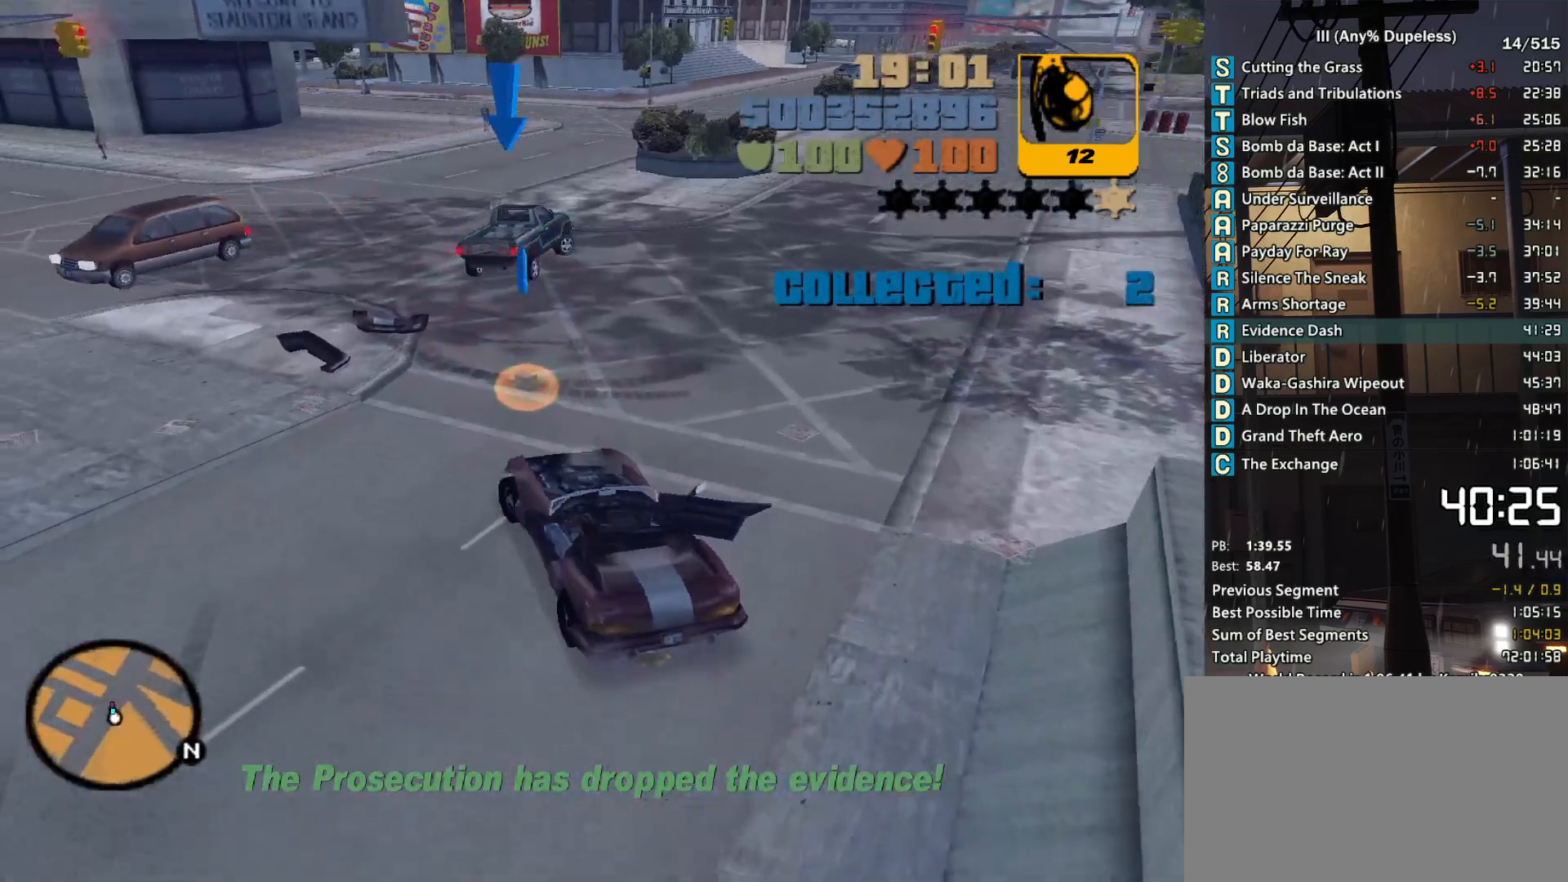
{"keys": ["d", "w"], "mouse": [], "events": [[50, "d", "down"], [200, "w", "up"], [283, "w", "down"]]}
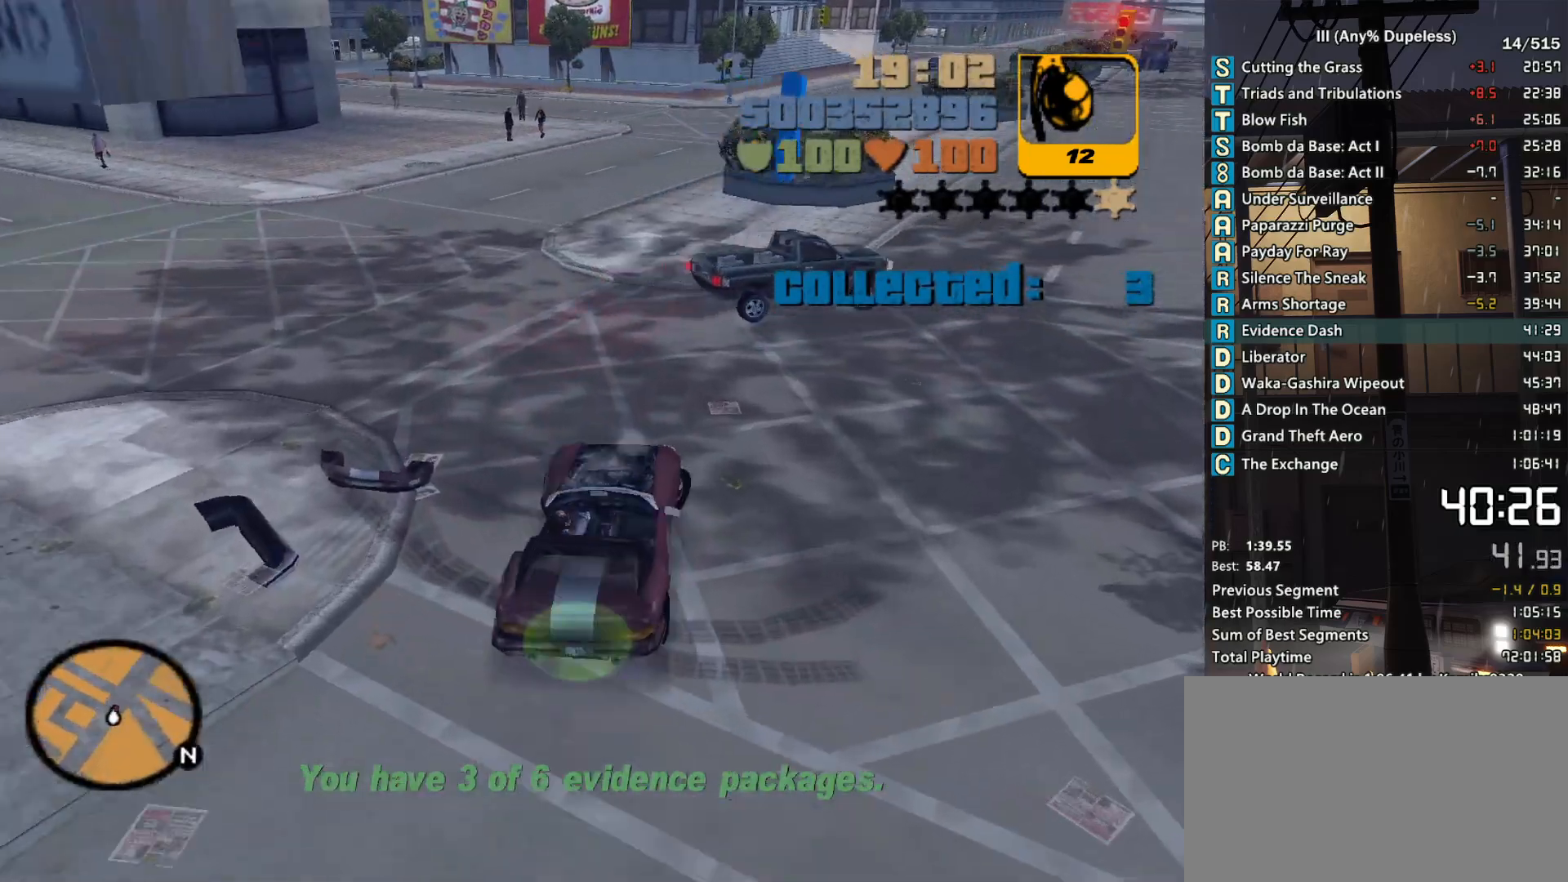
{"keys": ["w"], "mouse": [], "events": [[166, "d", "up"], [300, "a", "down"], [350, "a", "up"]]}
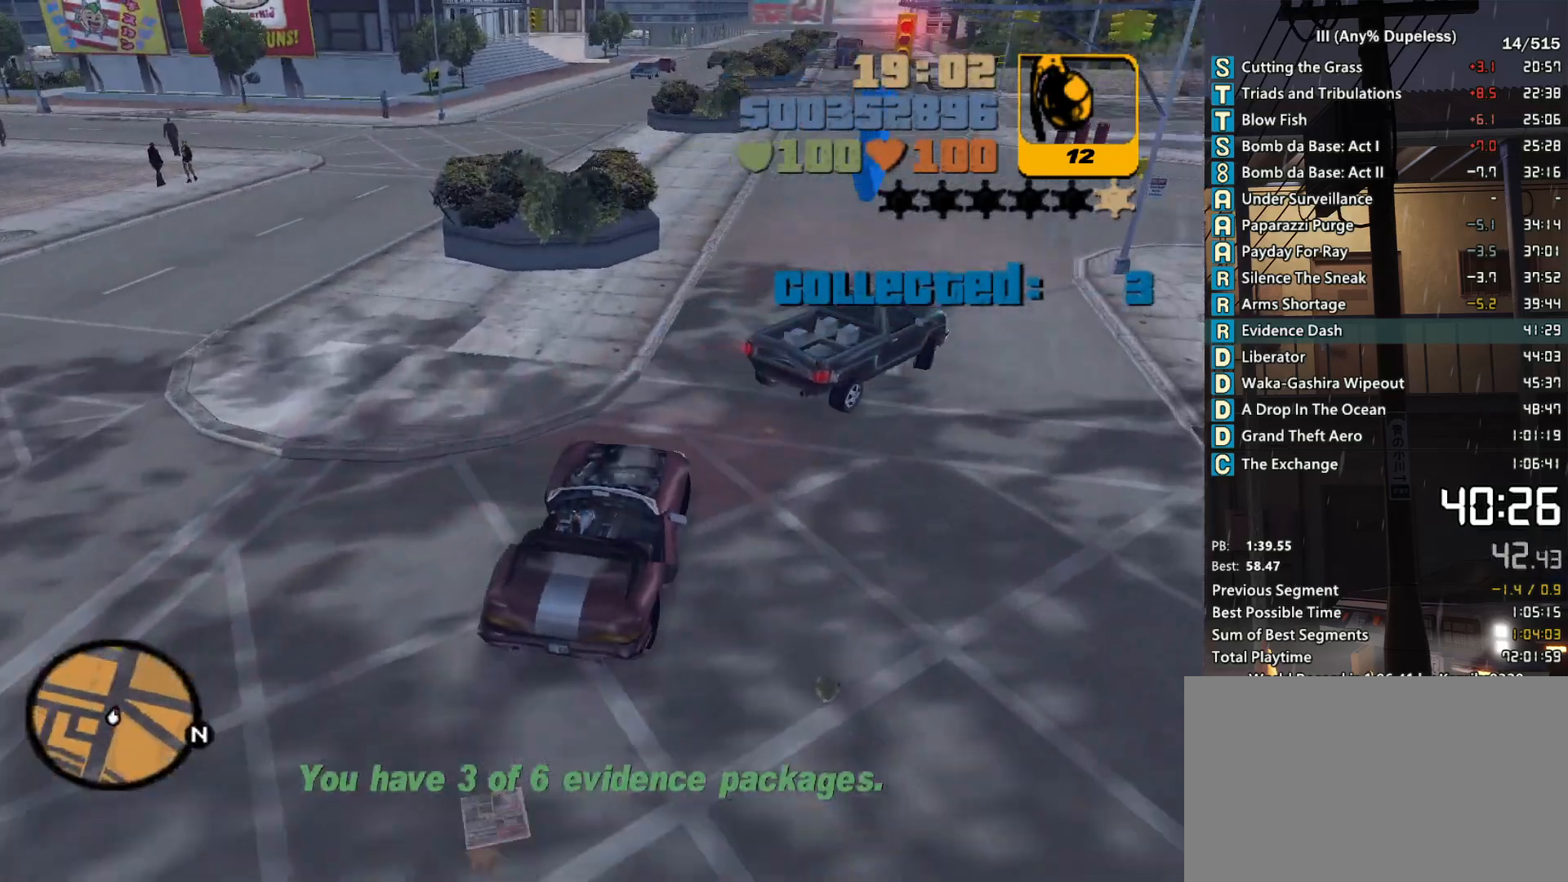
{"keys": ["d", "space"], "mouse": [], "events": [[33, "d", "down"], [133, "d", "up"], [233, "d", "down"], [316, "w", "up"], [500, "space", "down"]]}
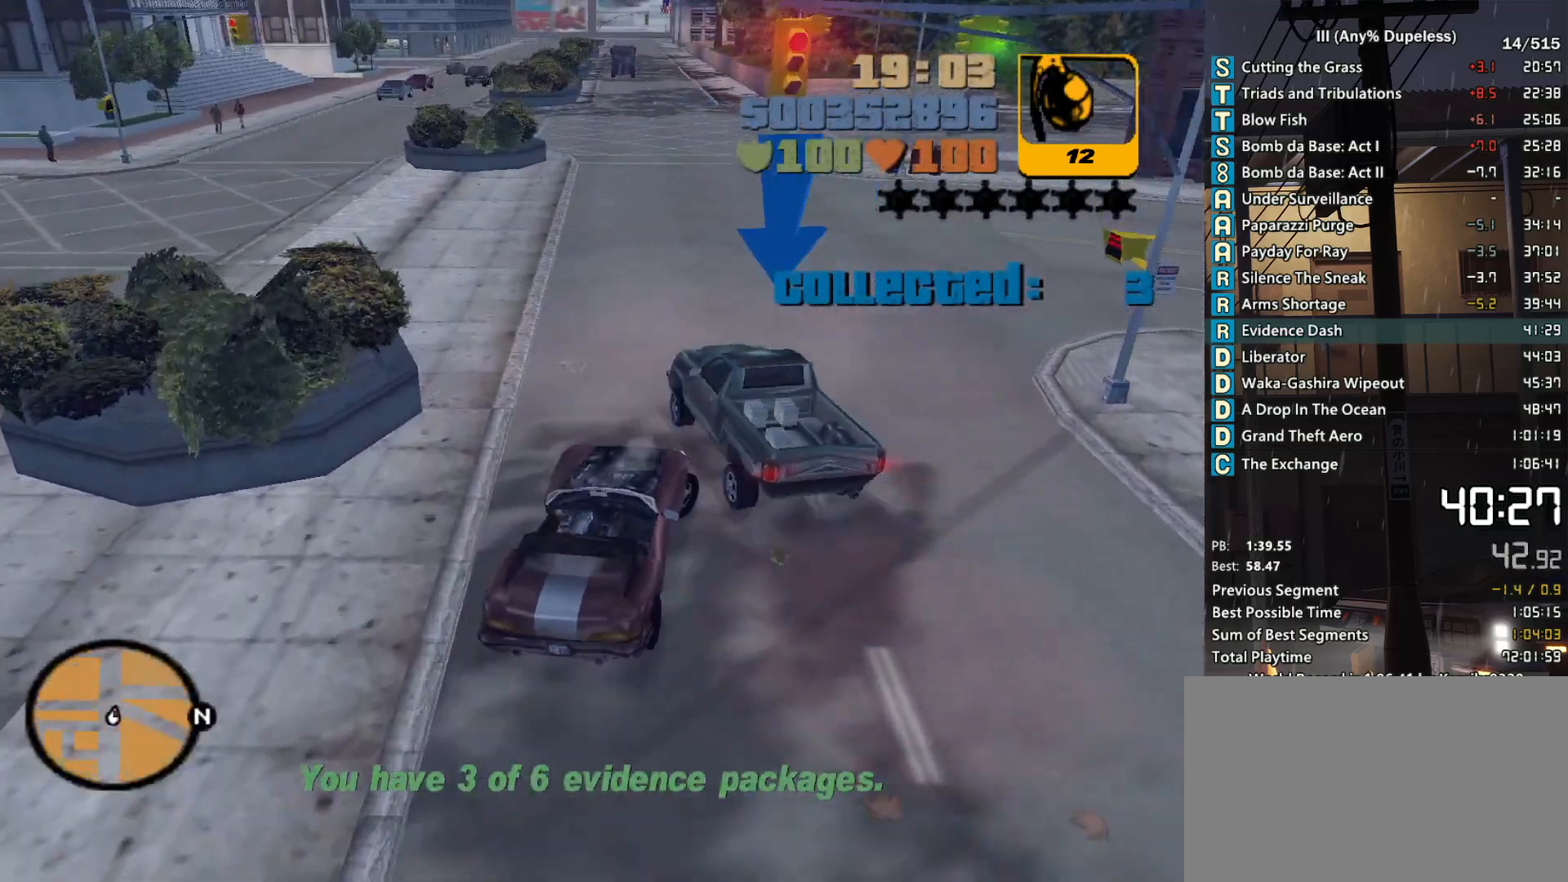
{"keys": ["a"], "mouse": [], "events": [[283, "s", "down"], [283, "space", "up"], [383, "a", "down"], [383, "d", "up"], [383, "s", "up"]]}
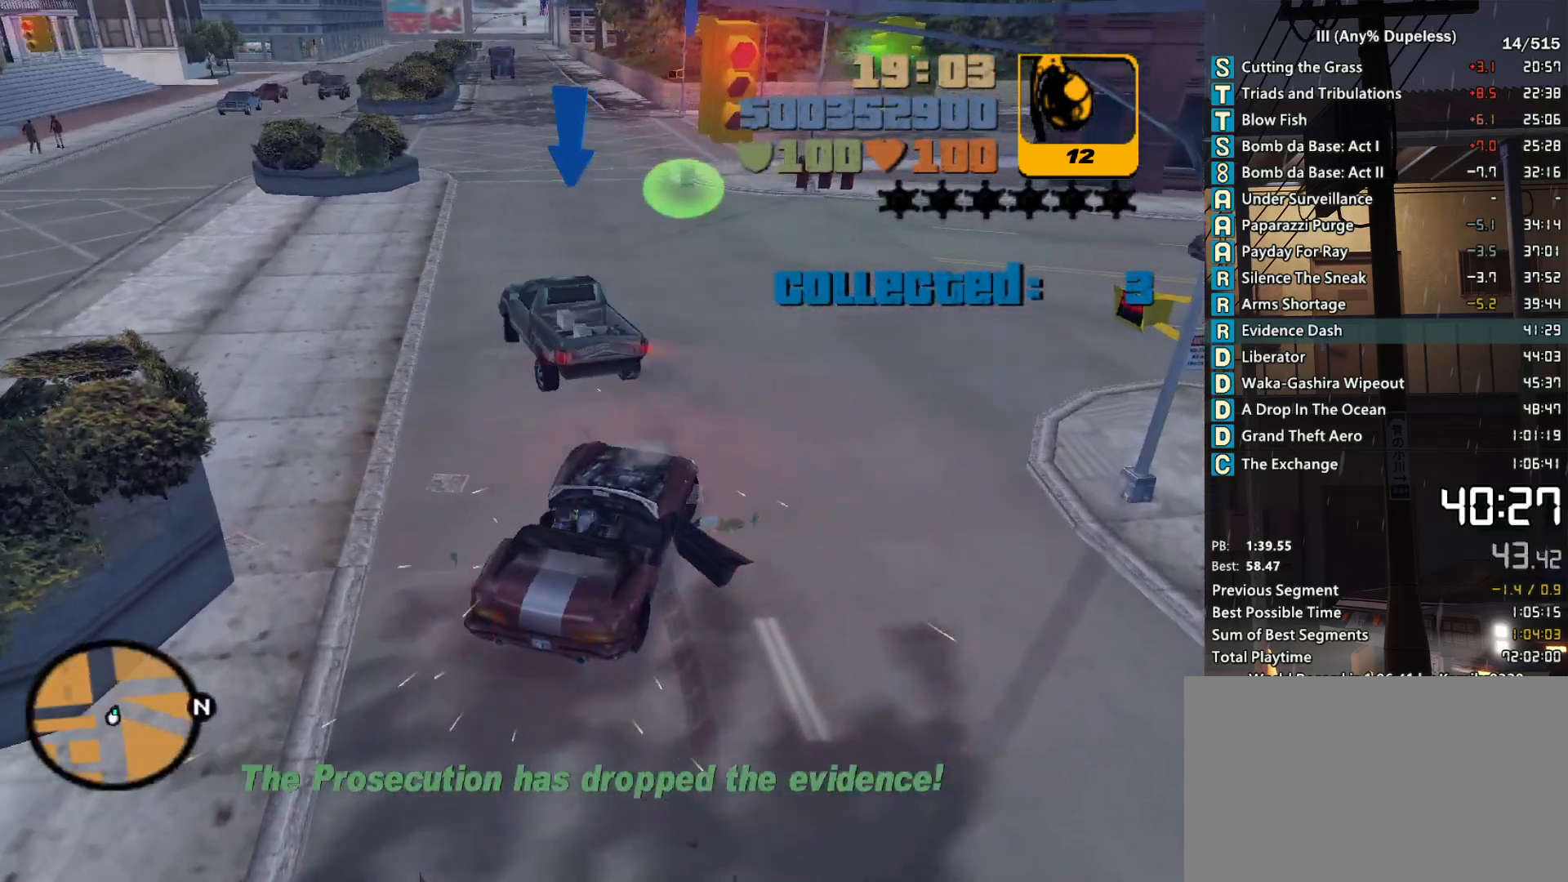
{"keys": ["w"], "mouse": [], "events": [[16, "a", "up"], [116, "w", "down"], [300, "a", "down"], [450, "a", "up"]]}
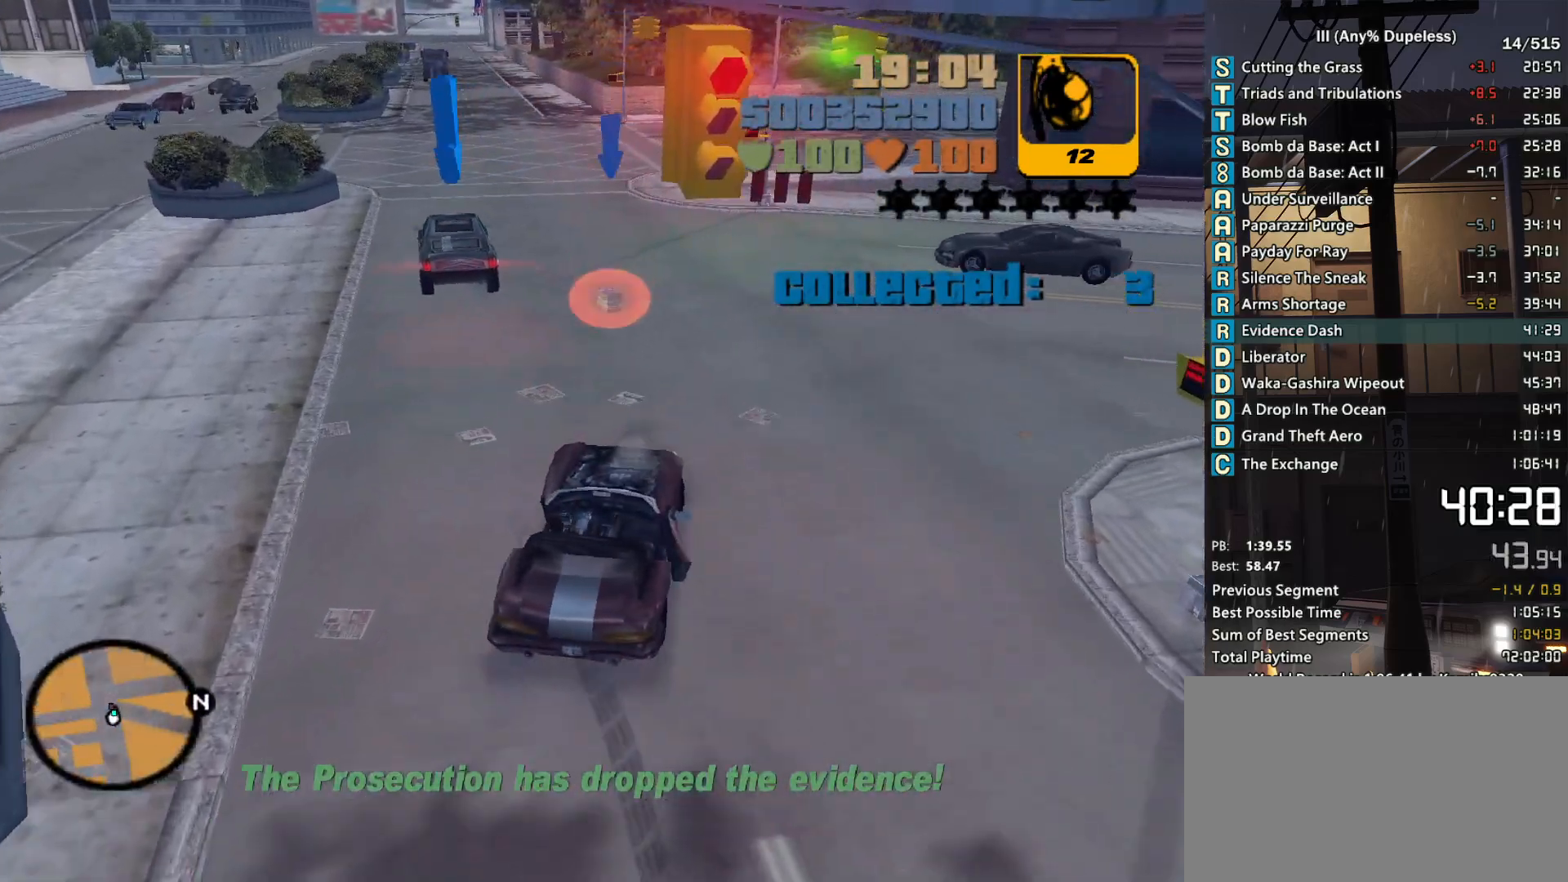
{"keys": ["a", "w"], "mouse": [], "events": [[83, "a", "down"], [266, "a", "up"], [416, "a", "down"]]}
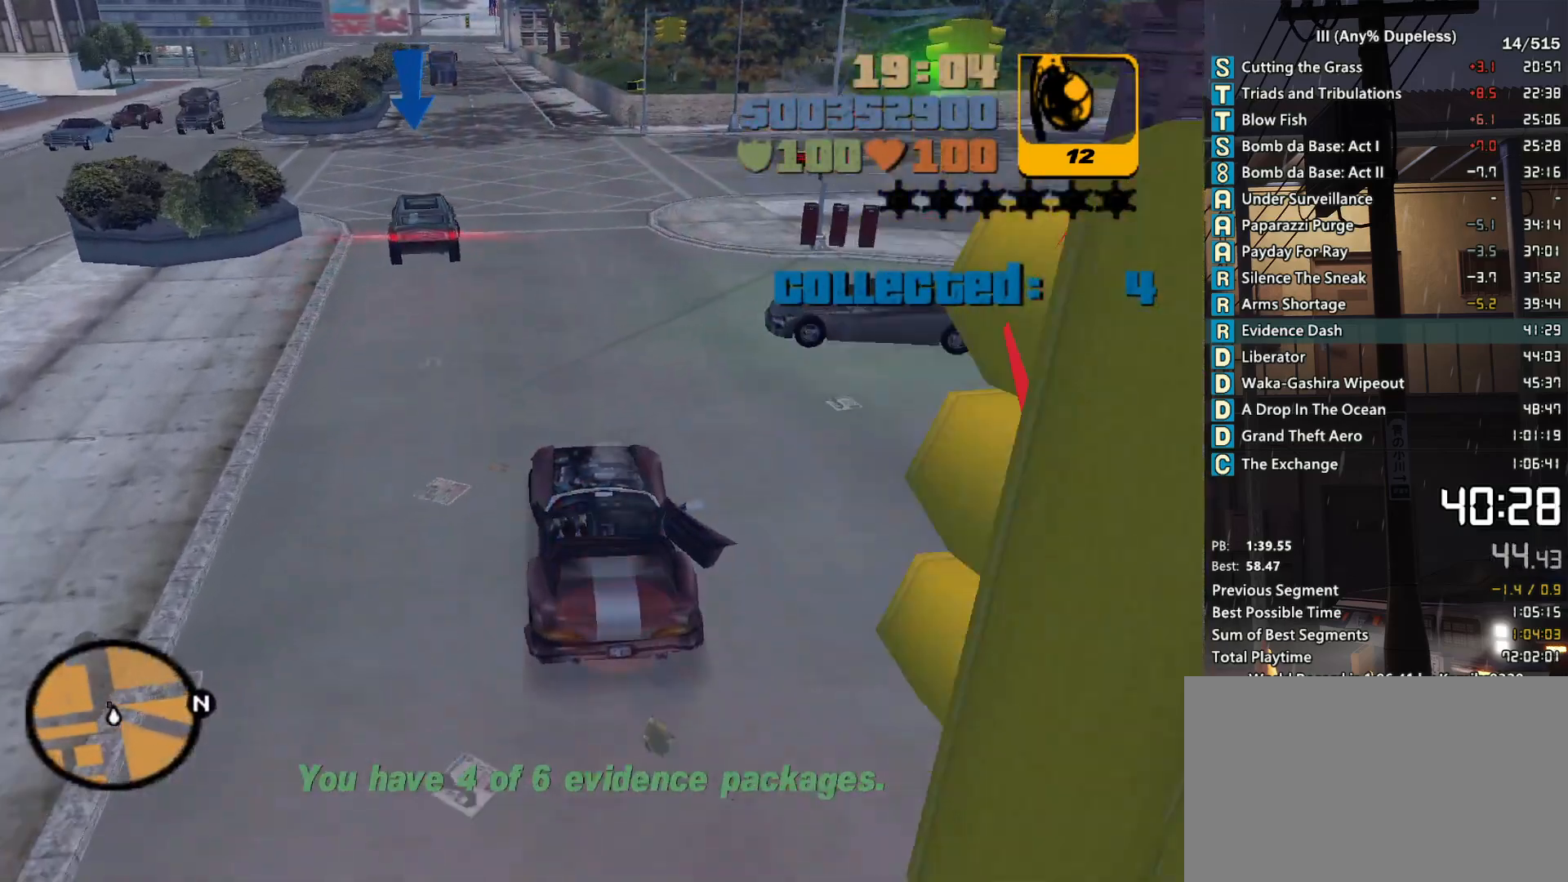
{"keys": ["w"], "mouse": [], "events": [[100, "a", "up"]]}
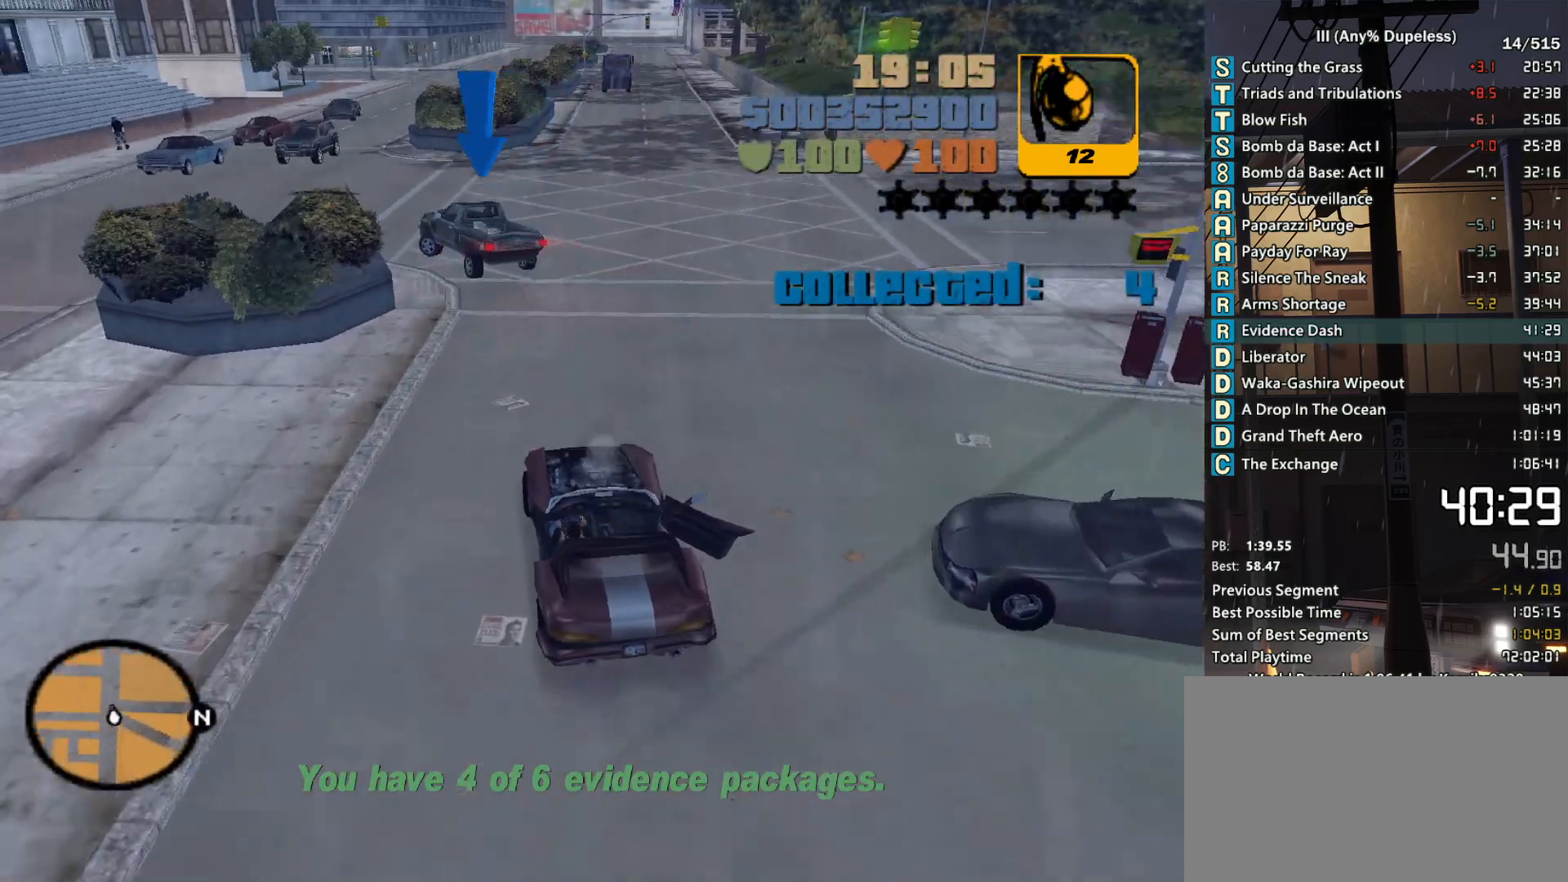
{"keys": ["a", "space"], "mouse": [], "events": [[66, "d", "down"], [116, "d", "up"], [250, "a", "down"], [350, "w", "up"], [500, "space", "down"]]}
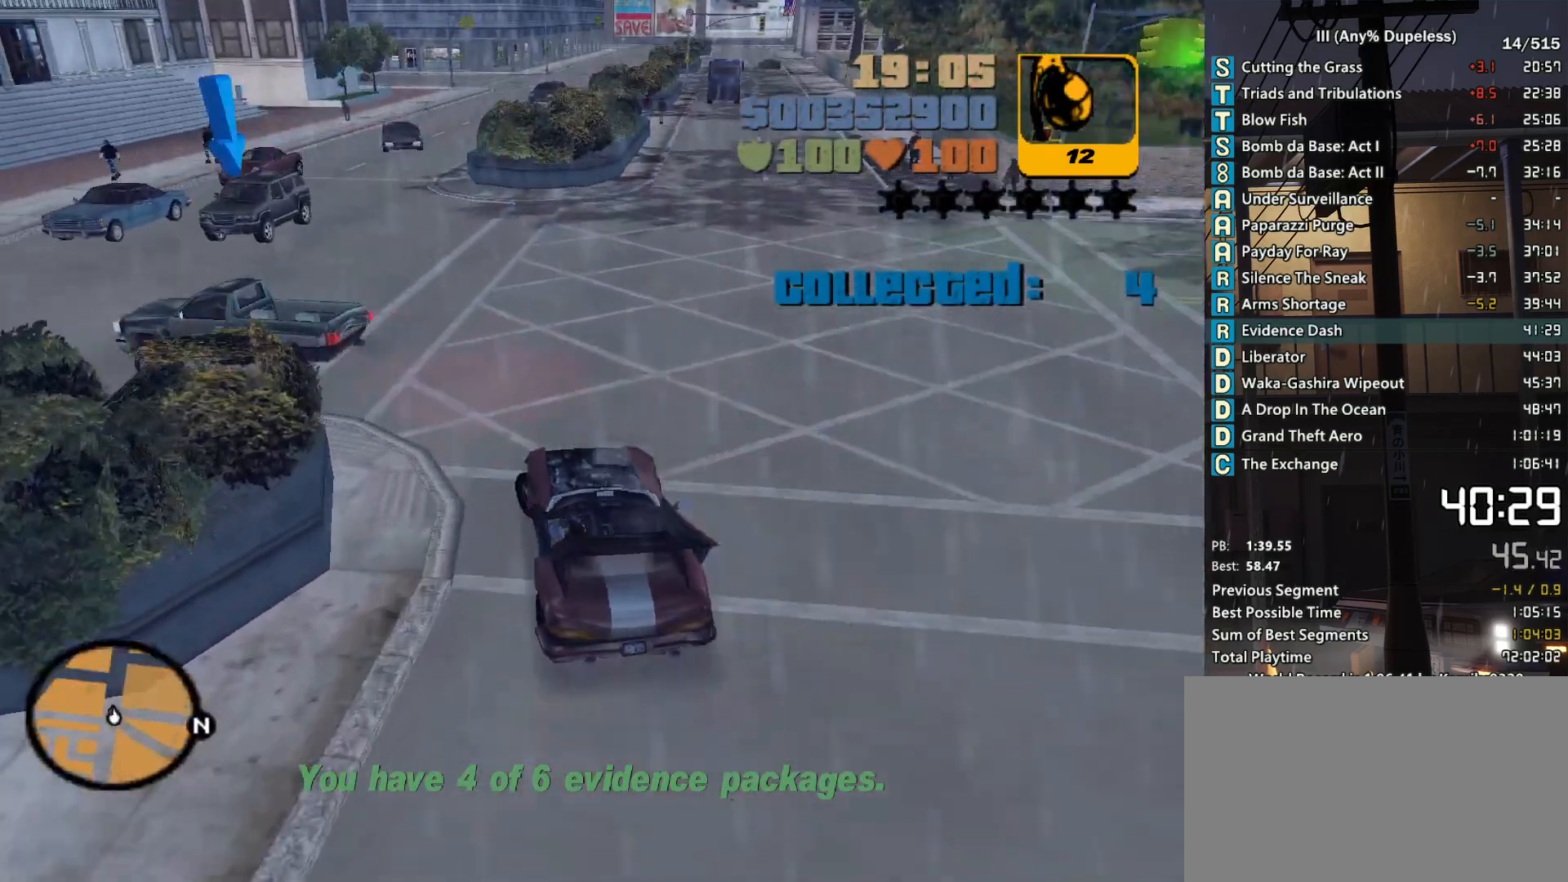
{"keys": ["a"], "mouse": [], "events": [[83, "space", "up"]]}
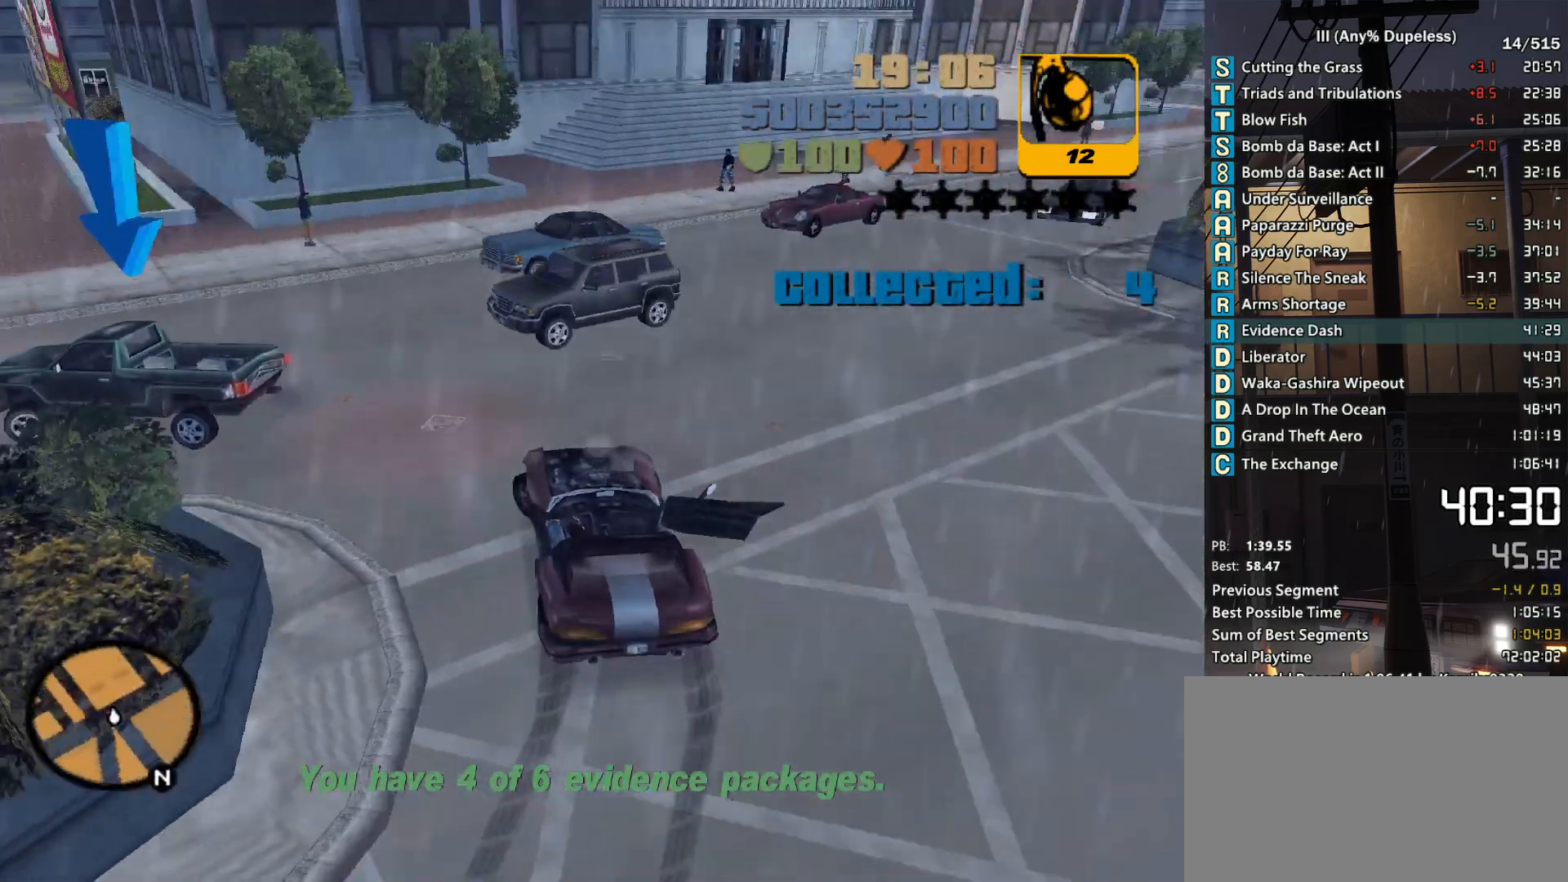
{"keys": ["a", "w"], "mouse": [], "events": [[50, "mouse_middle", "down"], [150, "mouse_middle", "up"], [233, "w", "down"], [333, "w", "up"], [433, "w", "down"]]}